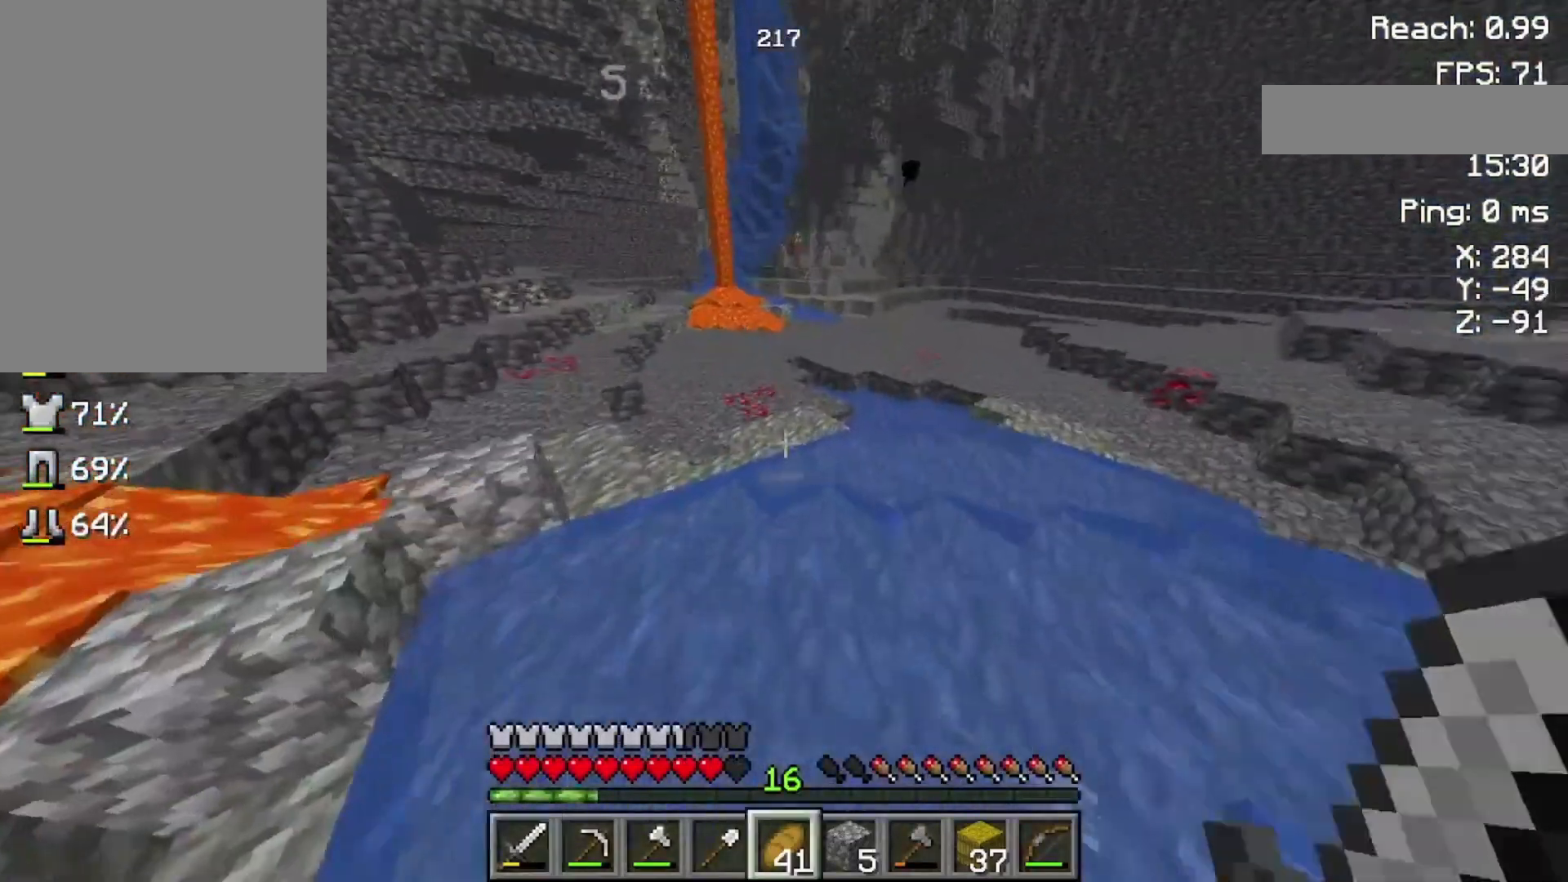
Gameplay with keyboard and mouse; each line is a JSON object with the keys and mouse buttons held at the frame after it. "events" lists presses ("down") and releases ("up") of "a", "d", "s", "space", "w", "mouse_left" and "mouse_right" between this image and that frame as [ms after this image, input, new state], when the widget could be followed in between. "mouse_left", "mouse_right" = the "left", "right" buttons of the "mouse" list. No other keys are recorded. Fast repeated clicks can show as one long hold. Not read: mouse_move.
{"keys": ["space", "w"], "mouse": ["right"], "events": [[500, "mouse_right", "down"]]}
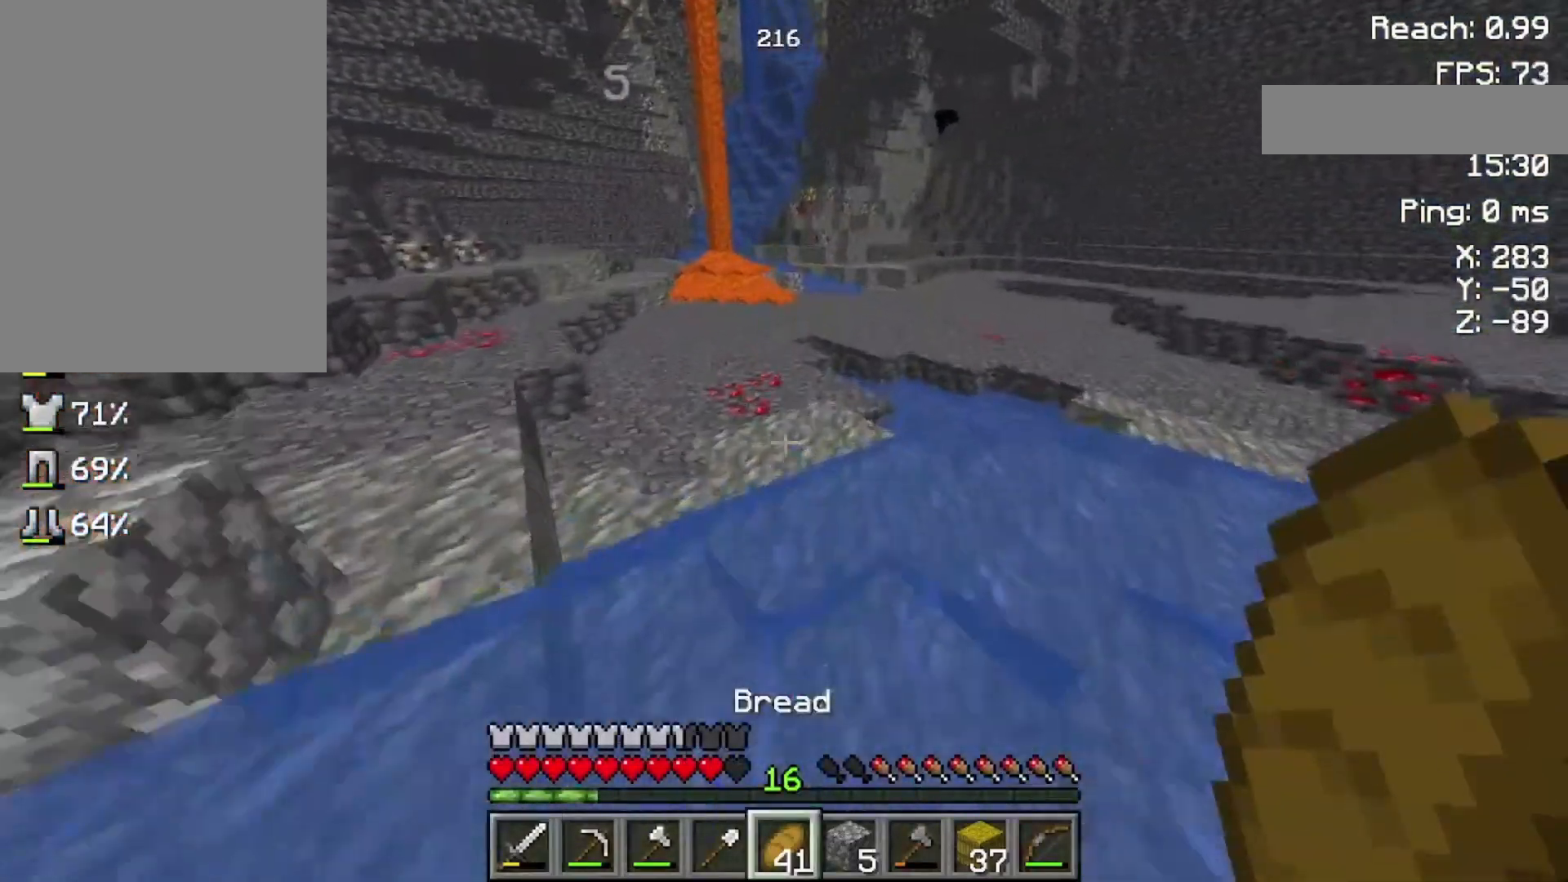
{"keys": ["space", "w"], "mouse": ["right"], "events": []}
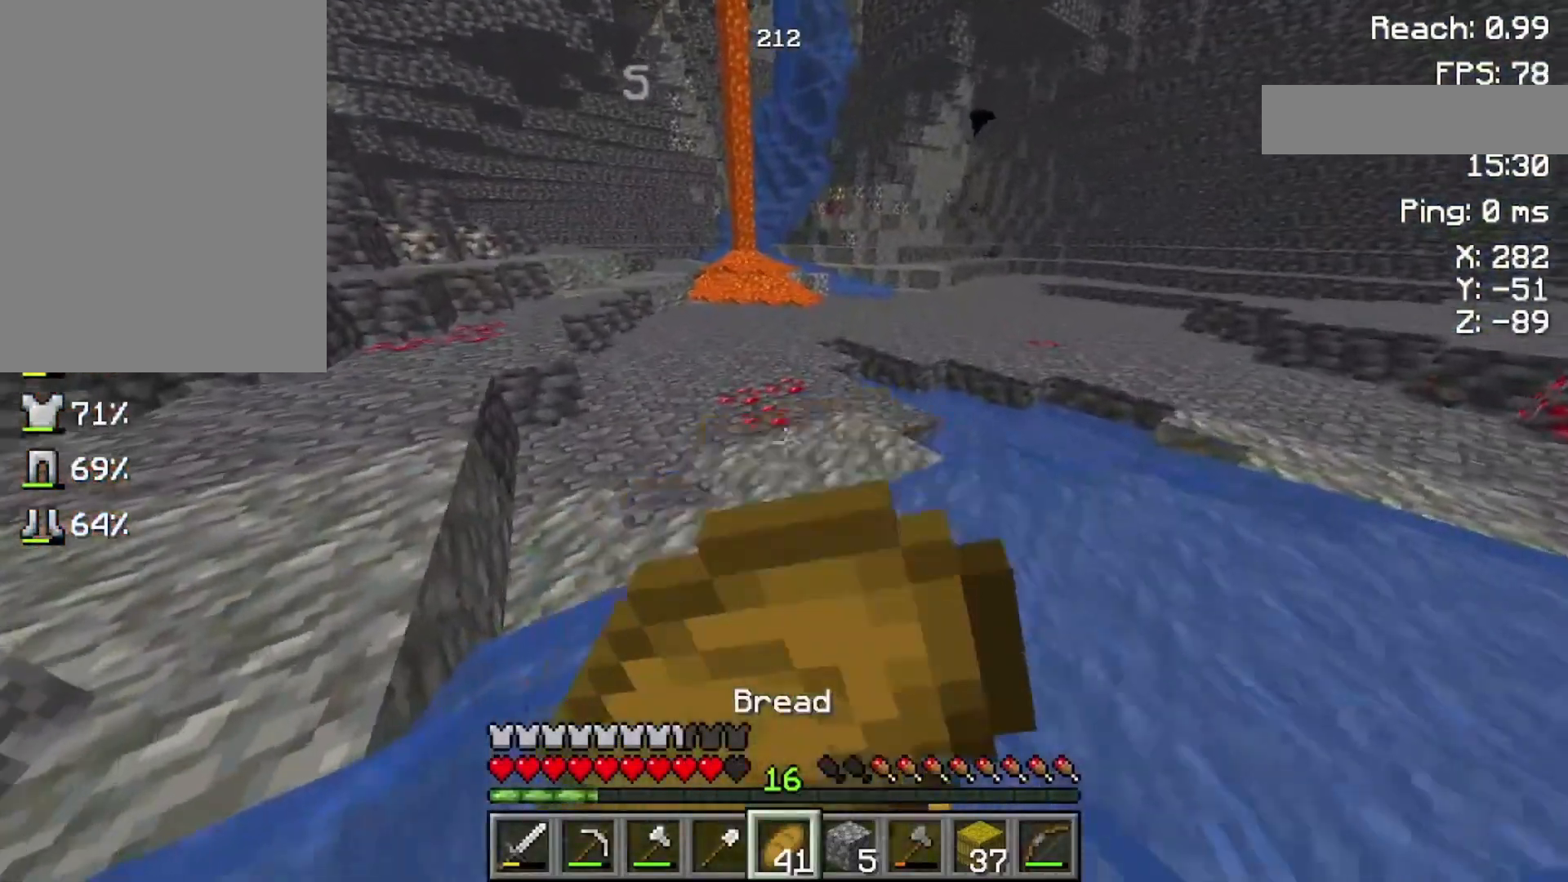
{"keys": ["space", "w"], "mouse": ["right"], "events": []}
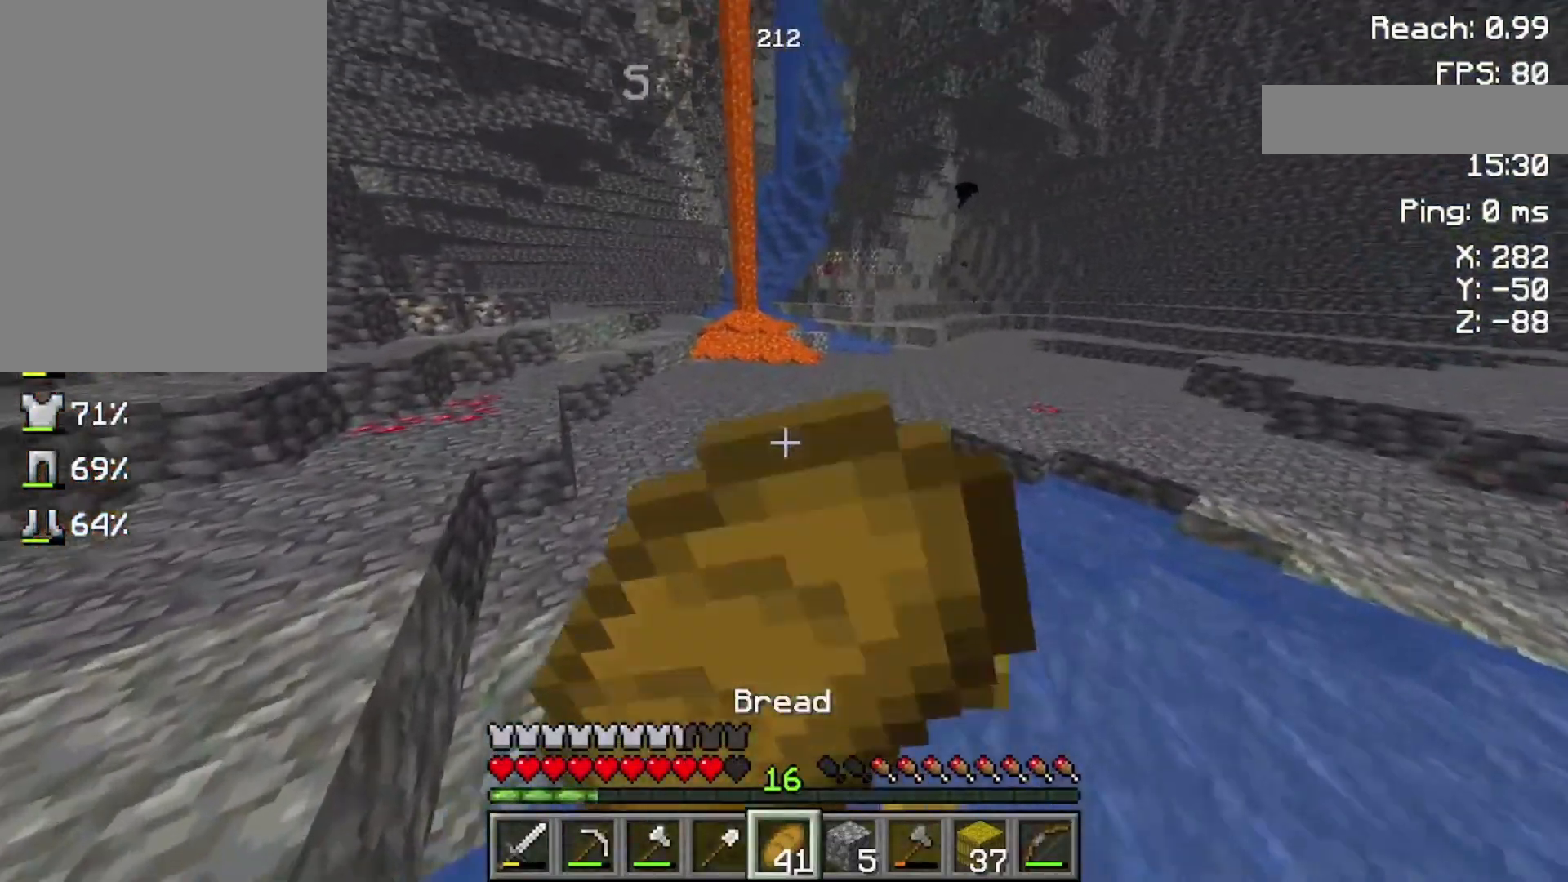
{"keys": ["space", "w"], "mouse": ["right"], "events": []}
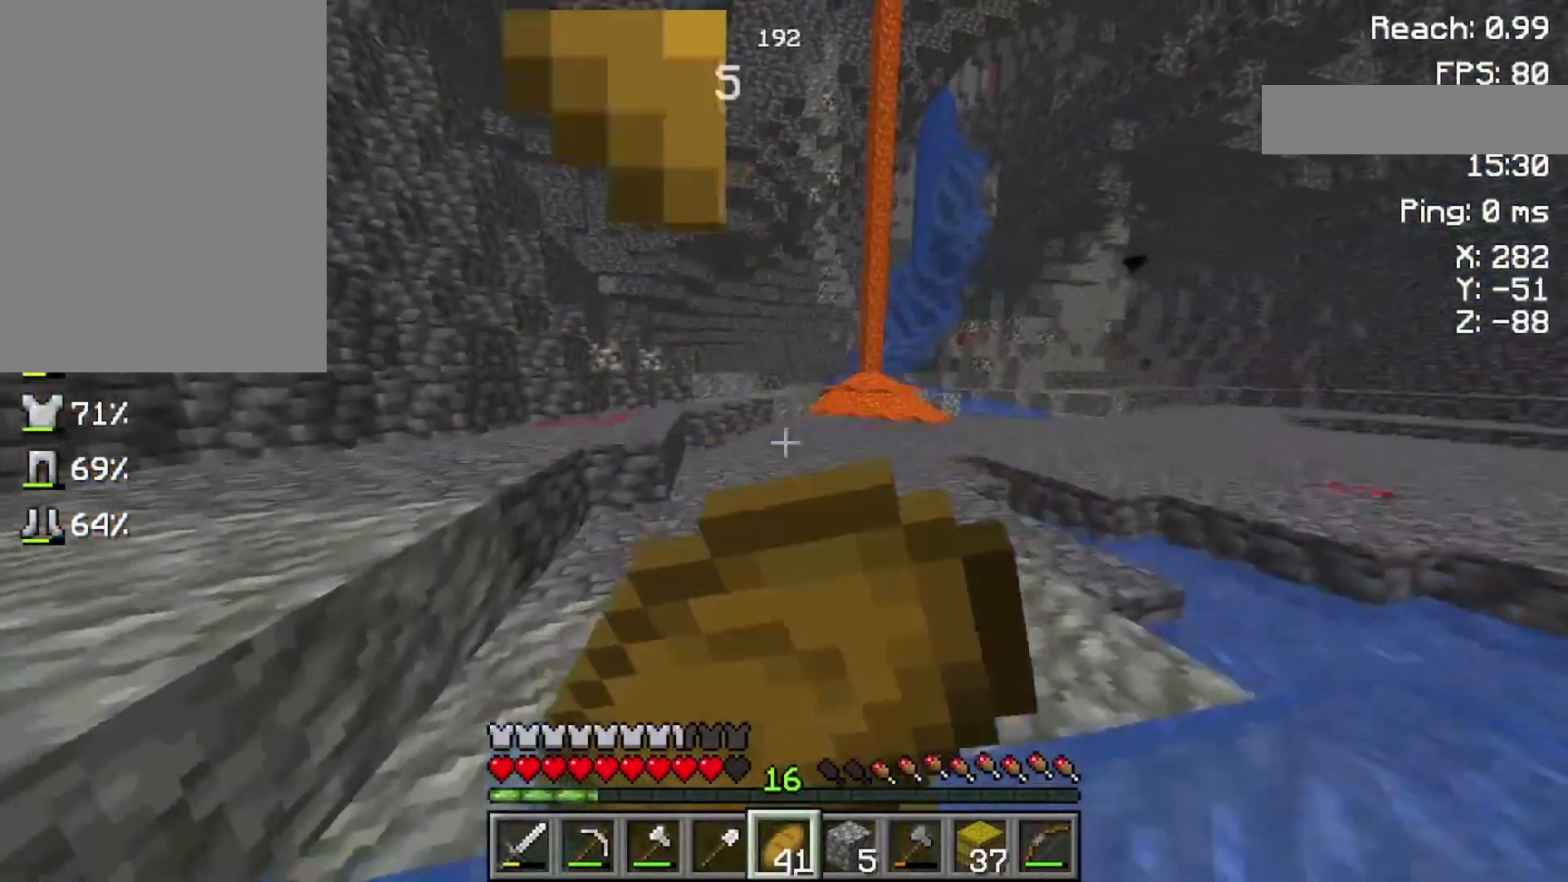
{"keys": ["space", "w"], "mouse": ["right"], "events": []}
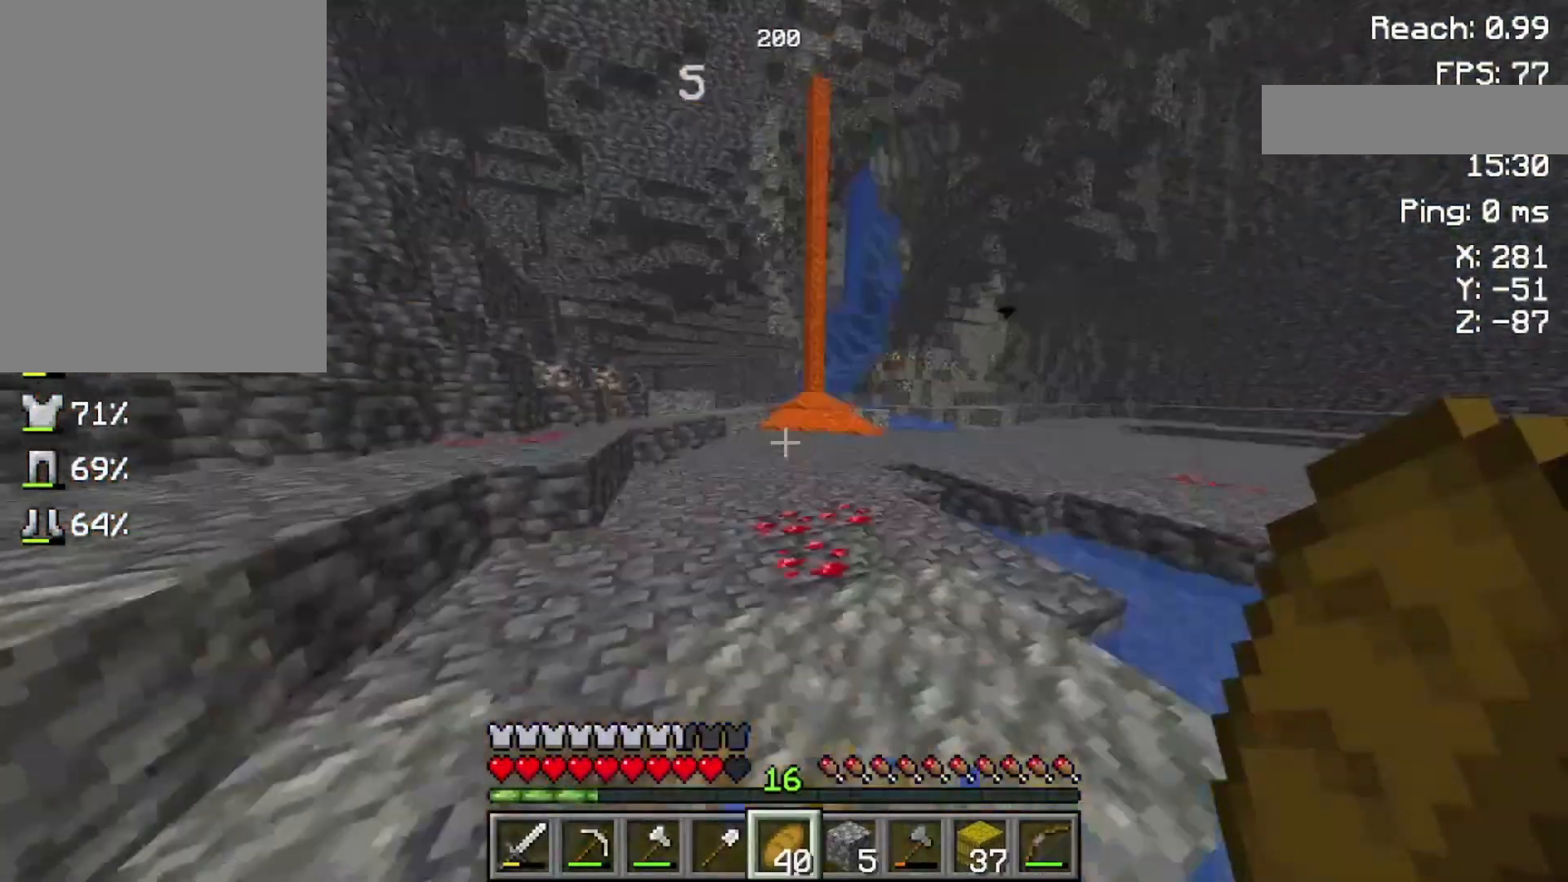
{"keys": ["space", "w"], "mouse": [], "events": [[33, "mouse_right", "up"]]}
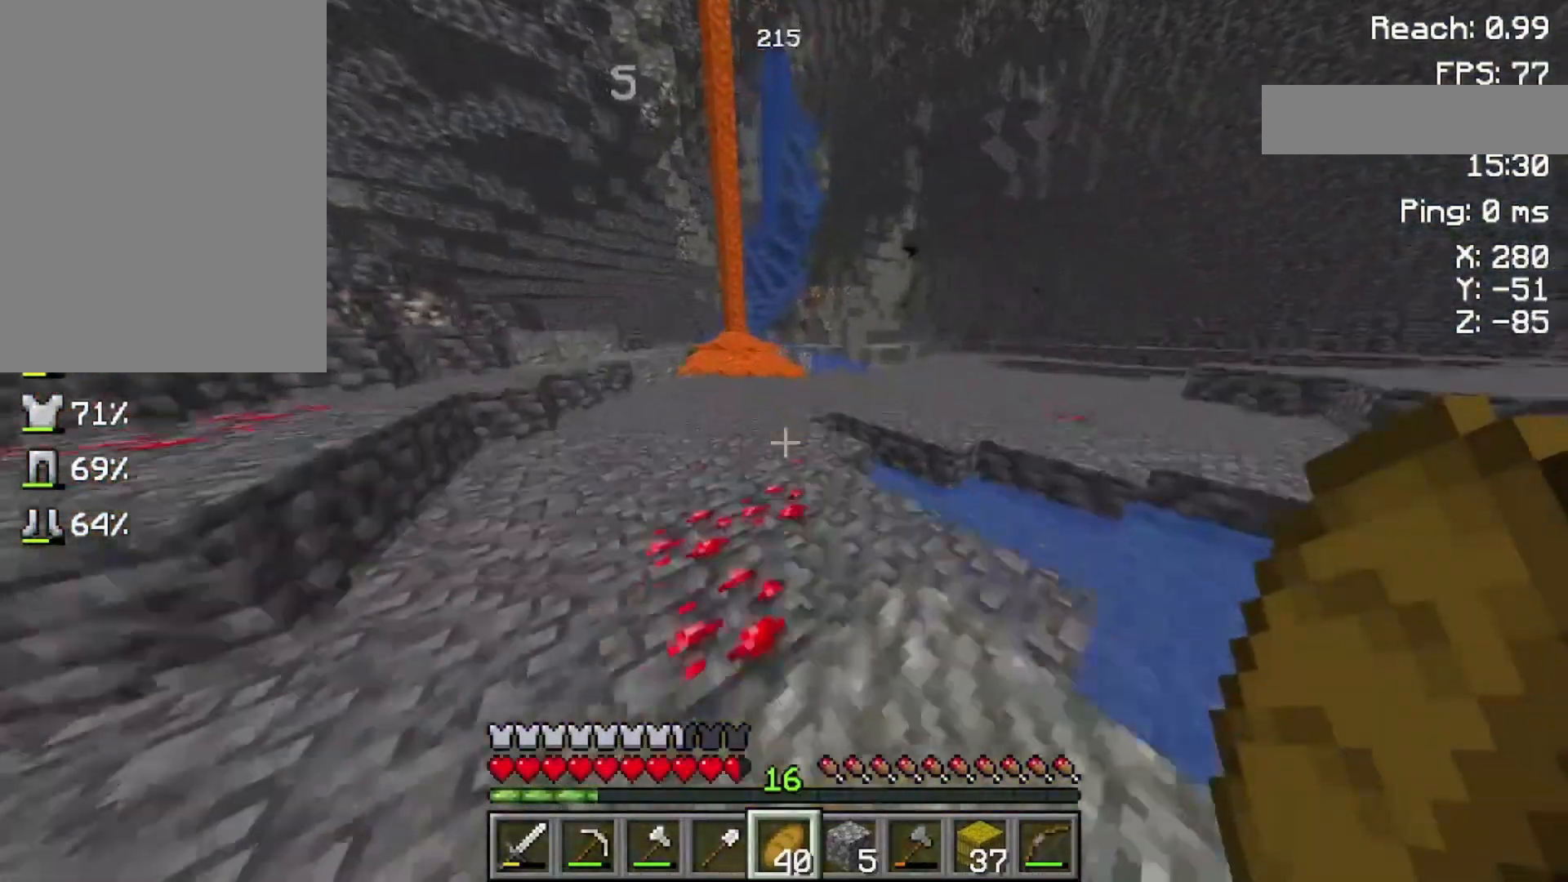
{"keys": ["space", "w"], "mouse": [], "events": []}
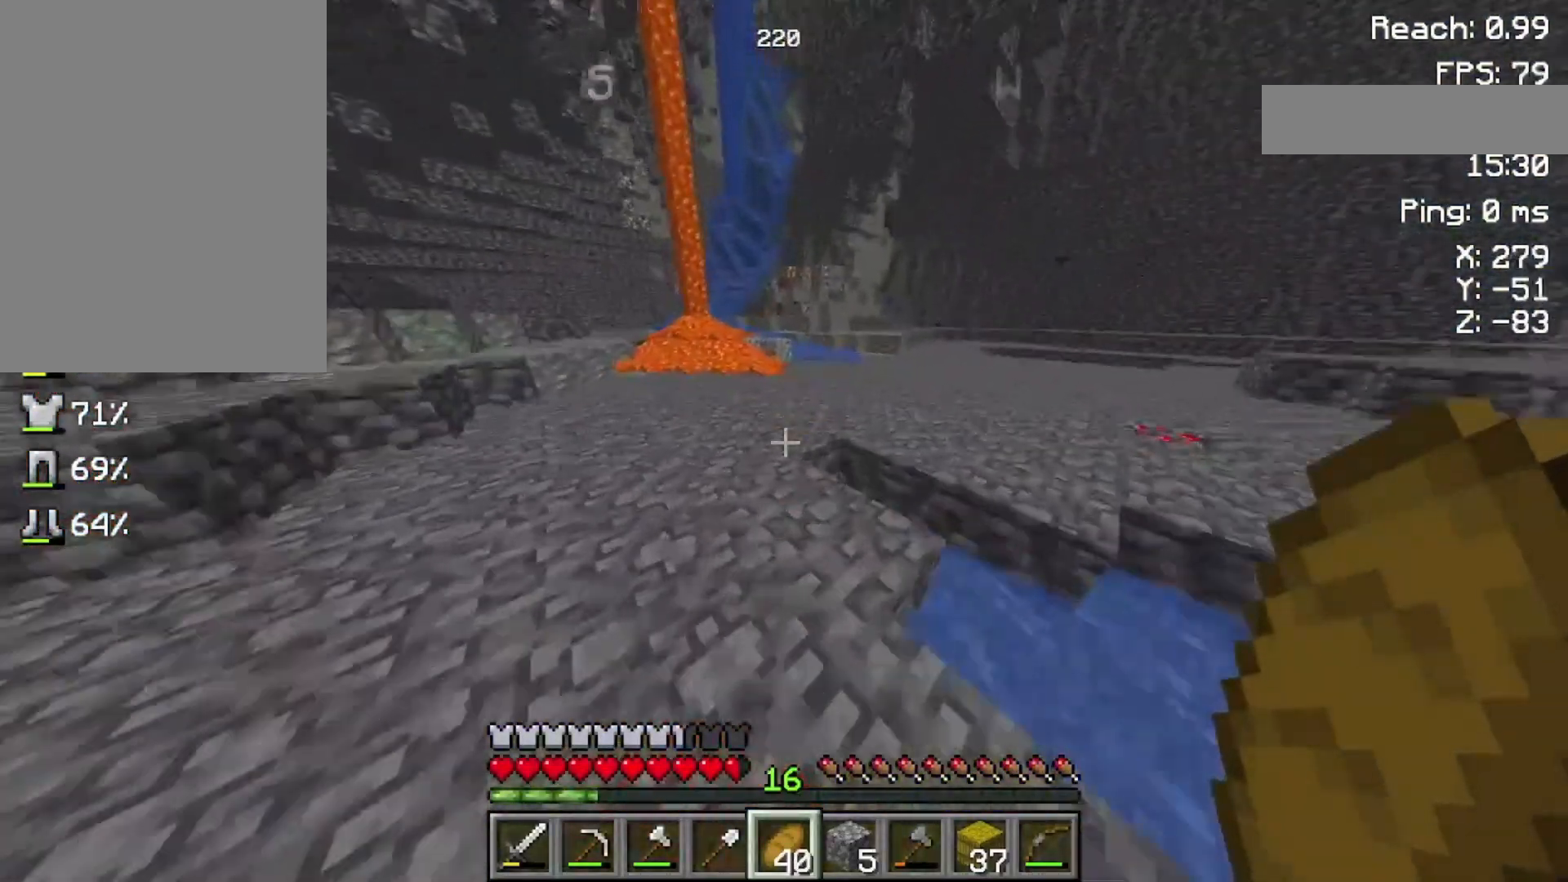
{"keys": ["space", "w"], "mouse": [], "events": []}
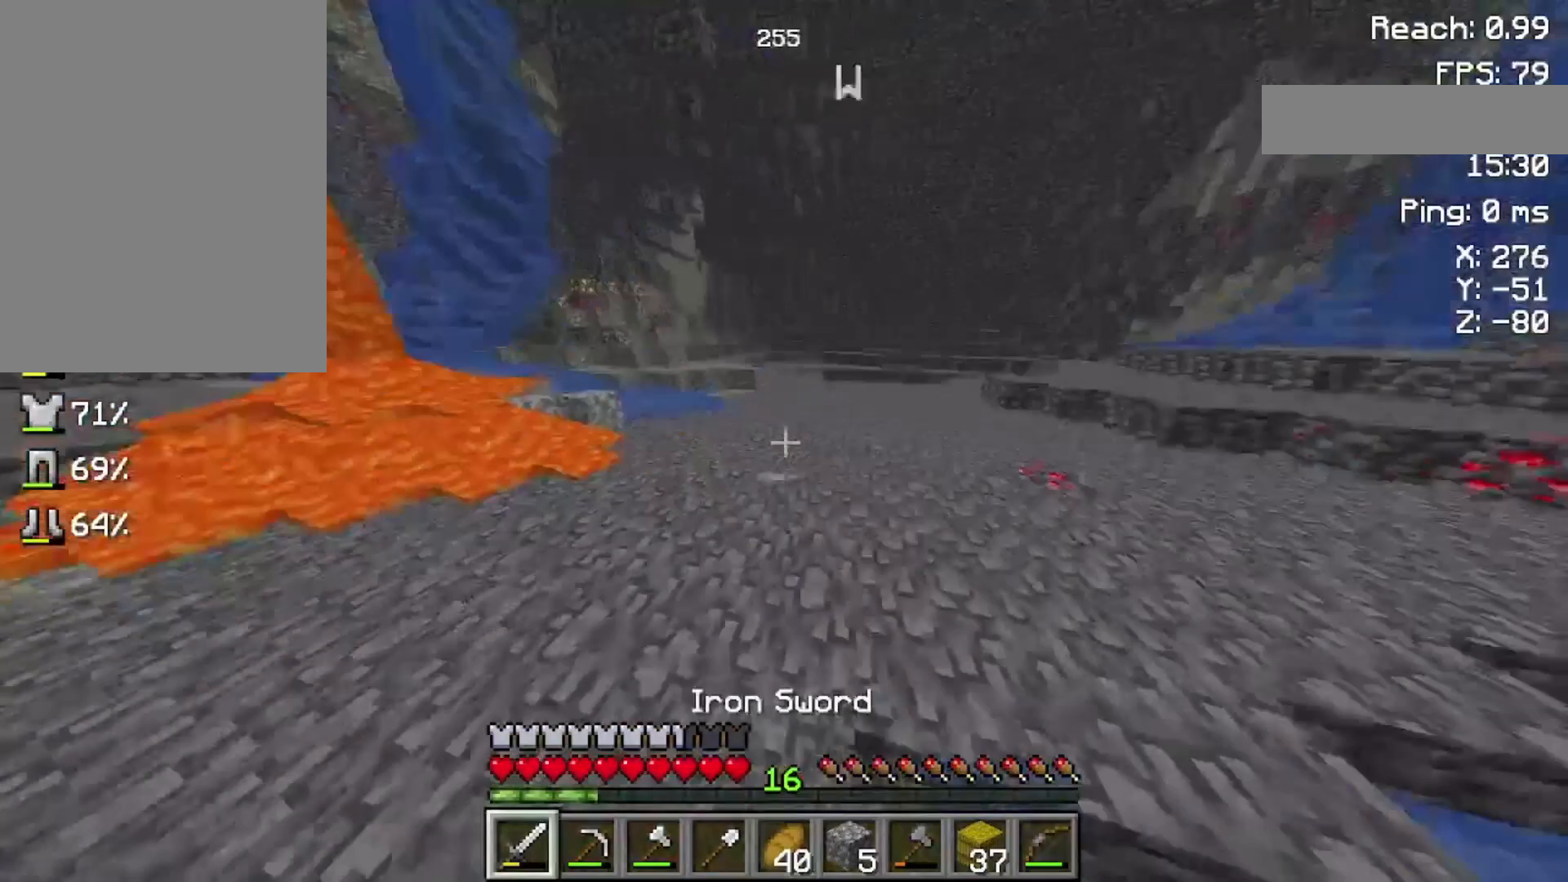
{"keys": ["w"], "mouse": [], "events": [[100, "space", "up"]]}
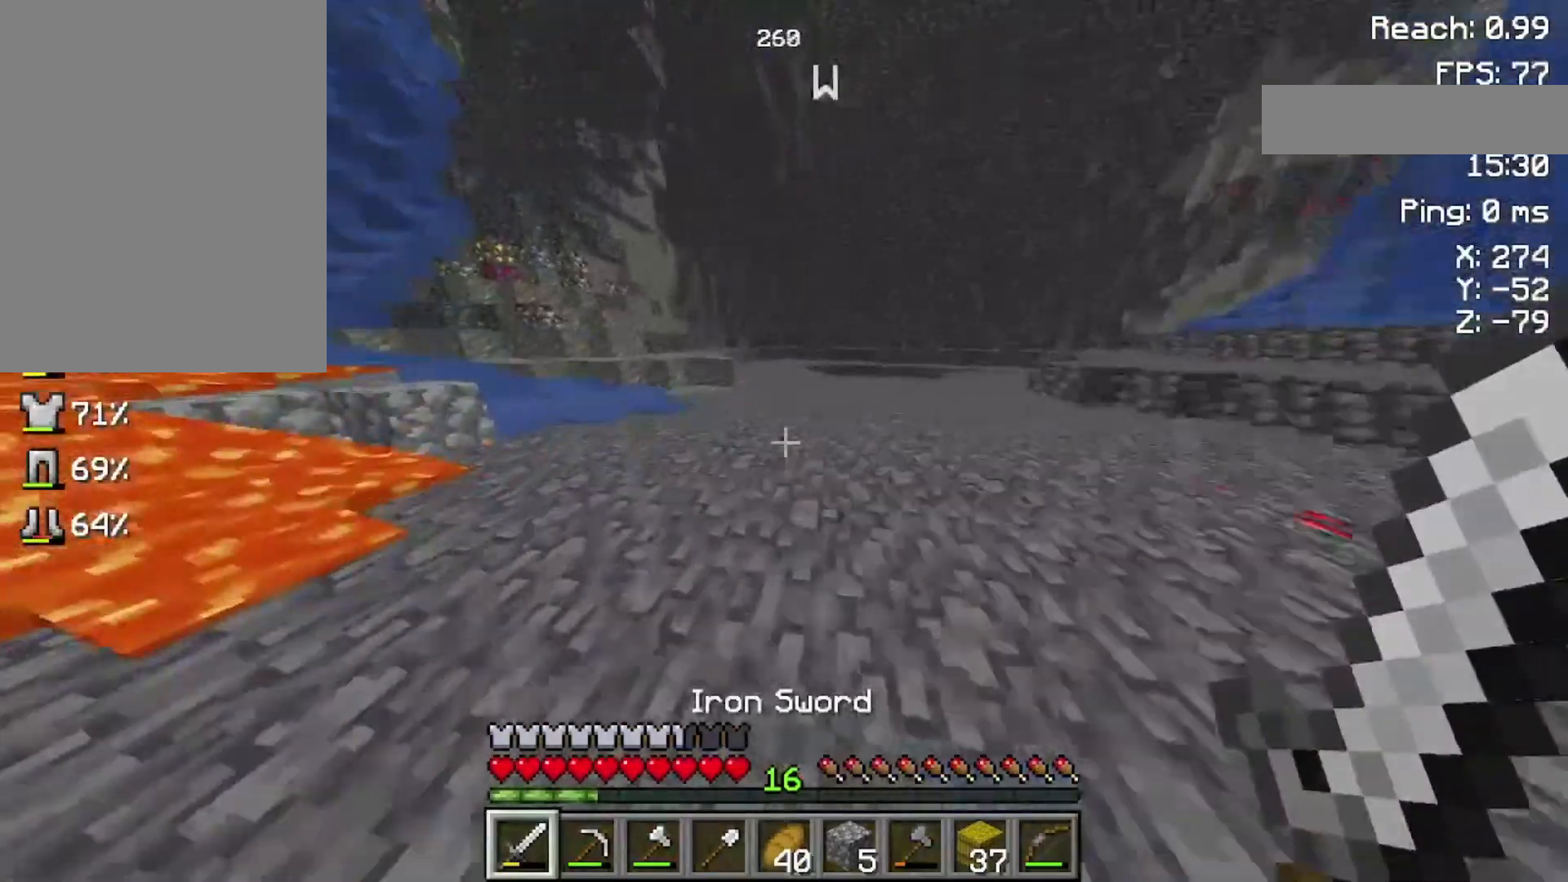
{"keys": ["space", "w"], "mouse": [], "events": [[233, "space", "down"]]}
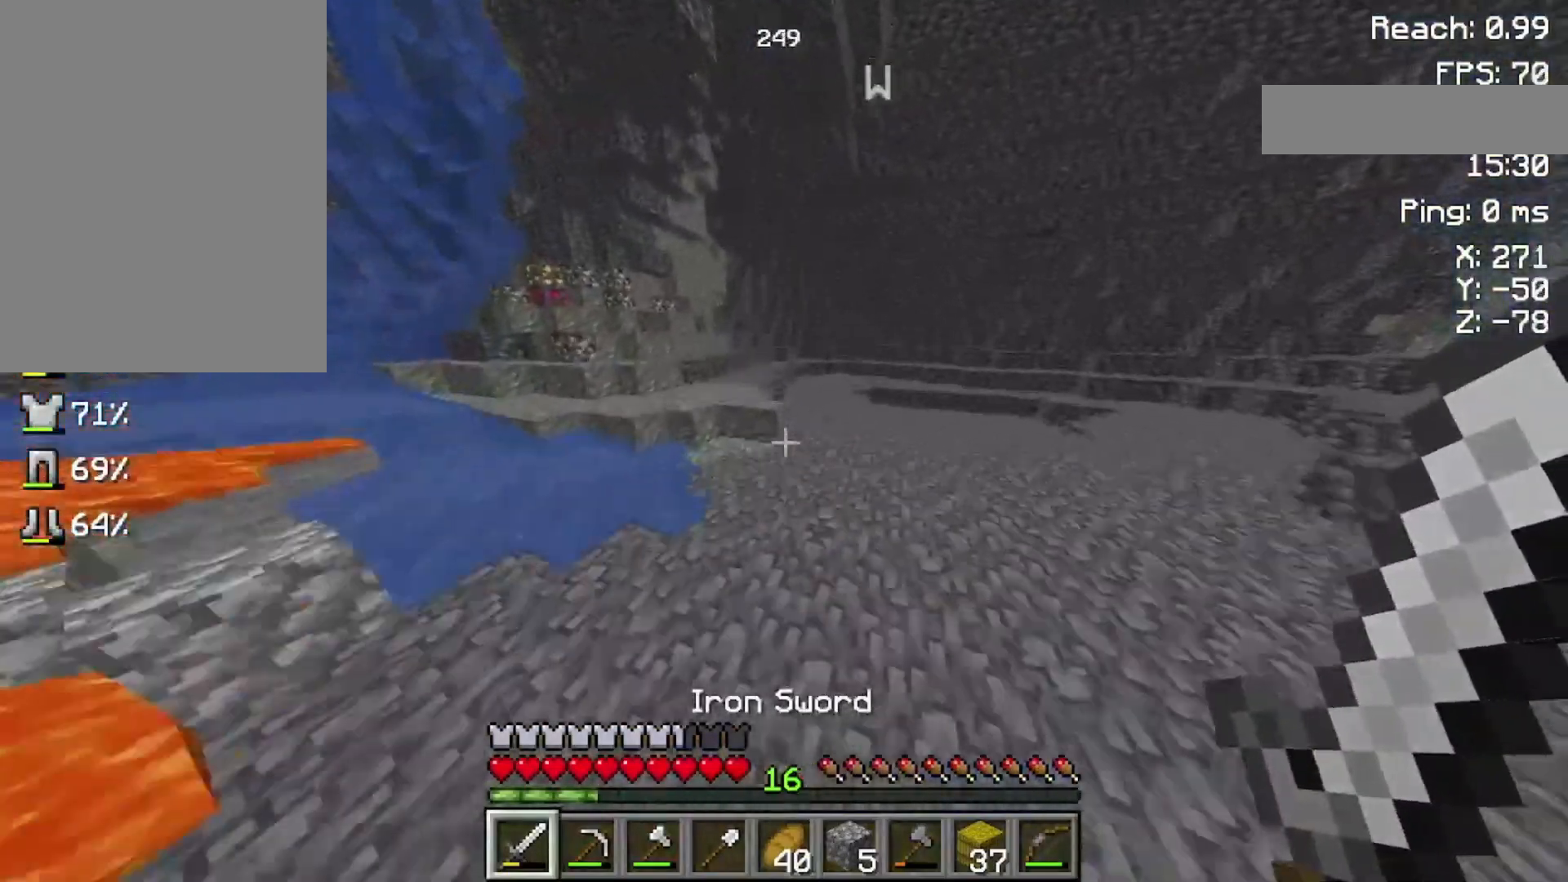
{"keys": ["w"], "mouse": [], "events": [[33, "space", "up"], [200, "space", "down"], [433, "space", "up"]]}
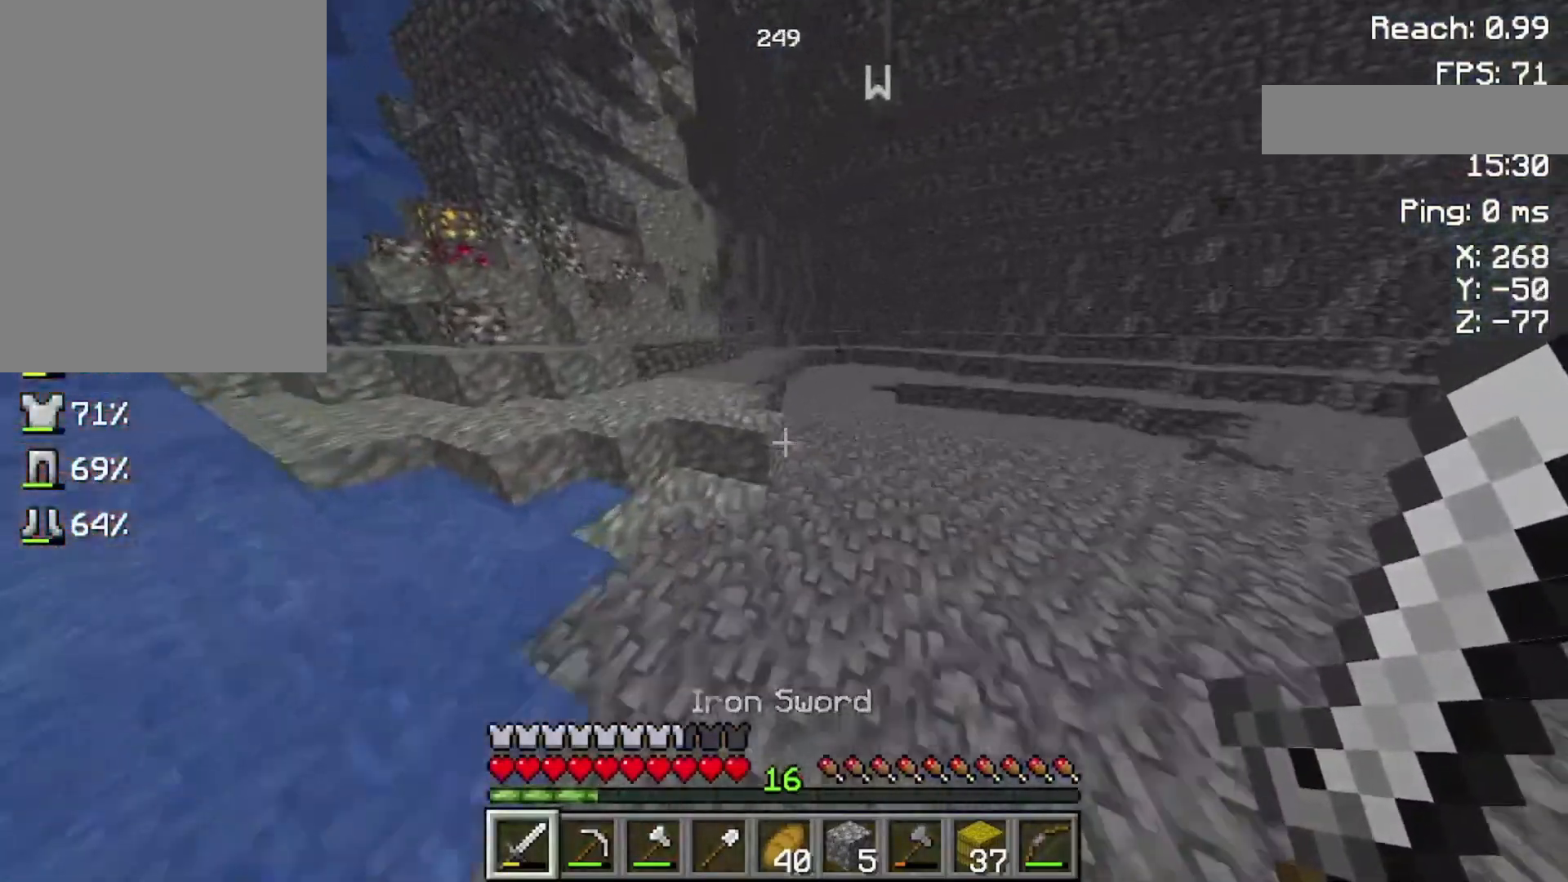
{"keys": ["space", "w"], "mouse": [], "events": [[433, "space", "down"]]}
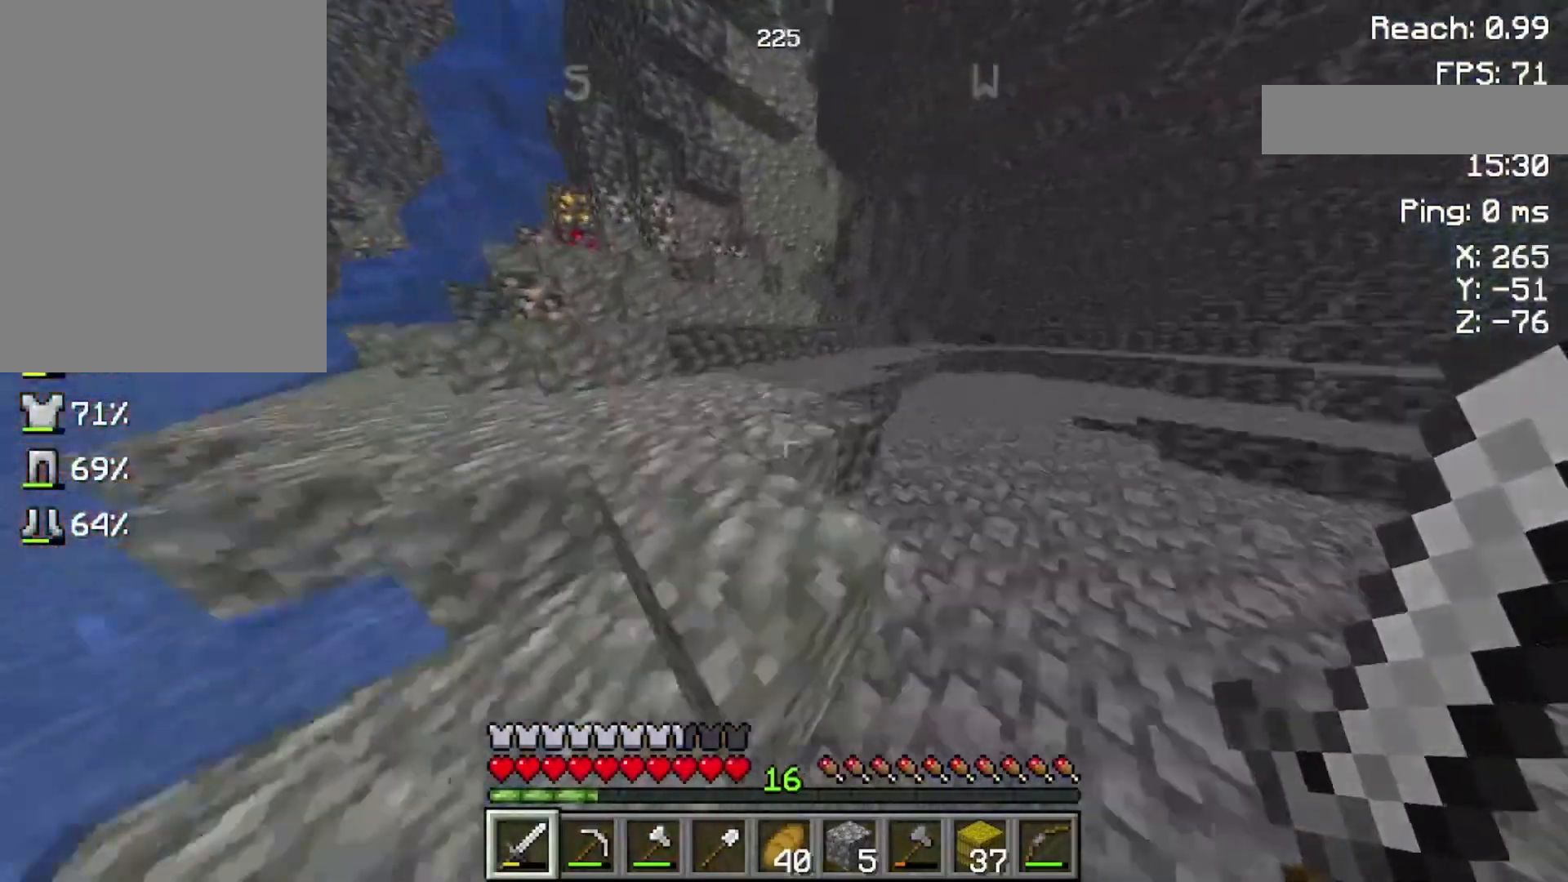
{"keys": ["w"], "mouse": [], "events": [[200, "space", "up"]]}
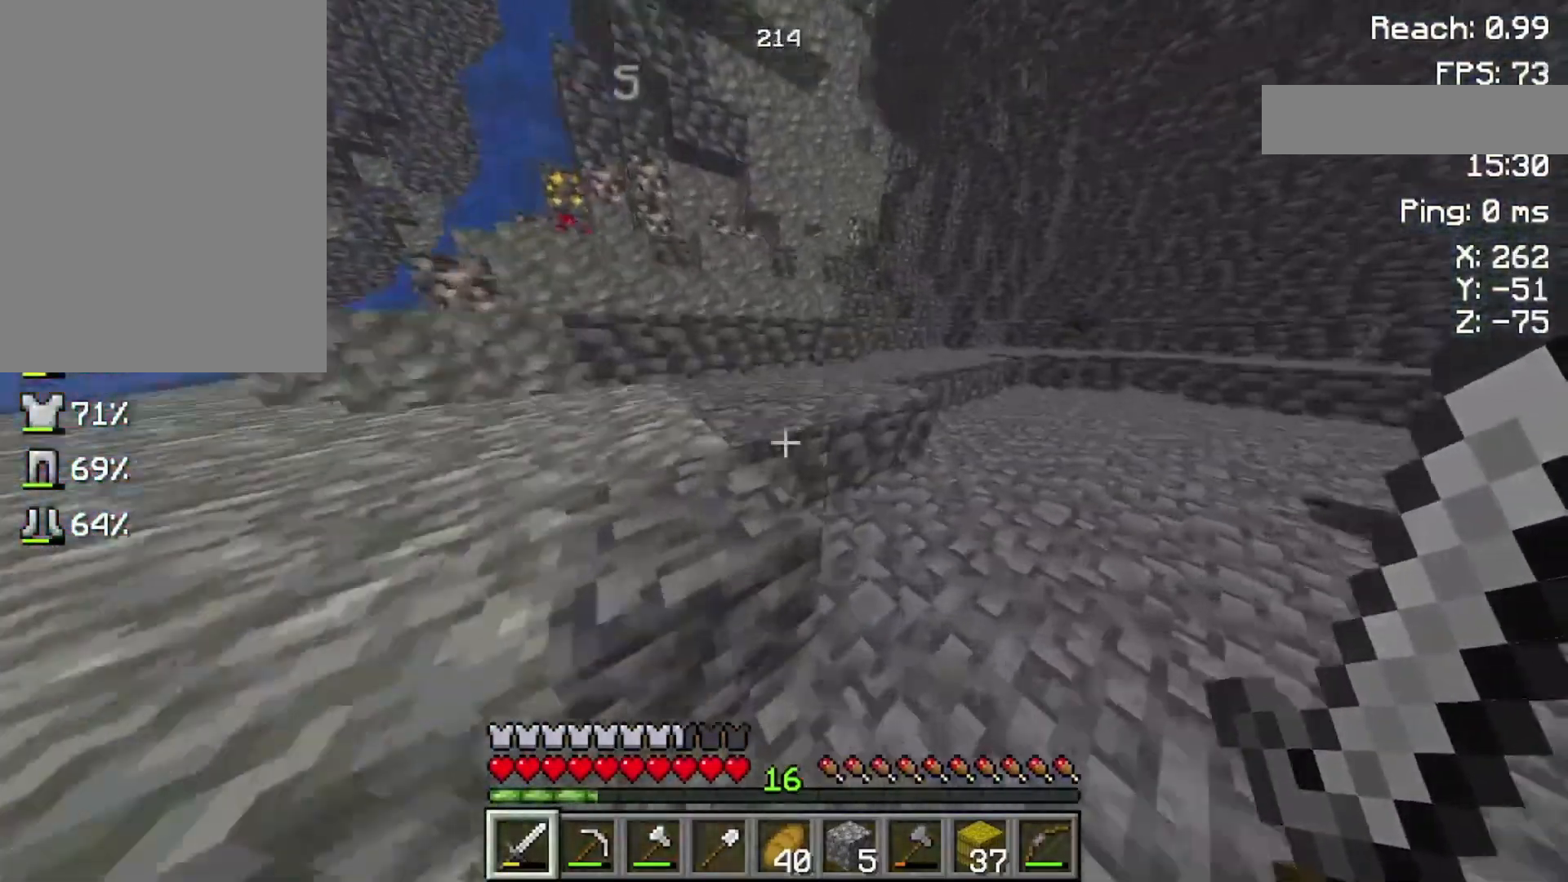
{"keys": ["w"], "mouse": [], "events": [[100, "space", "down"], [300, "space", "up"]]}
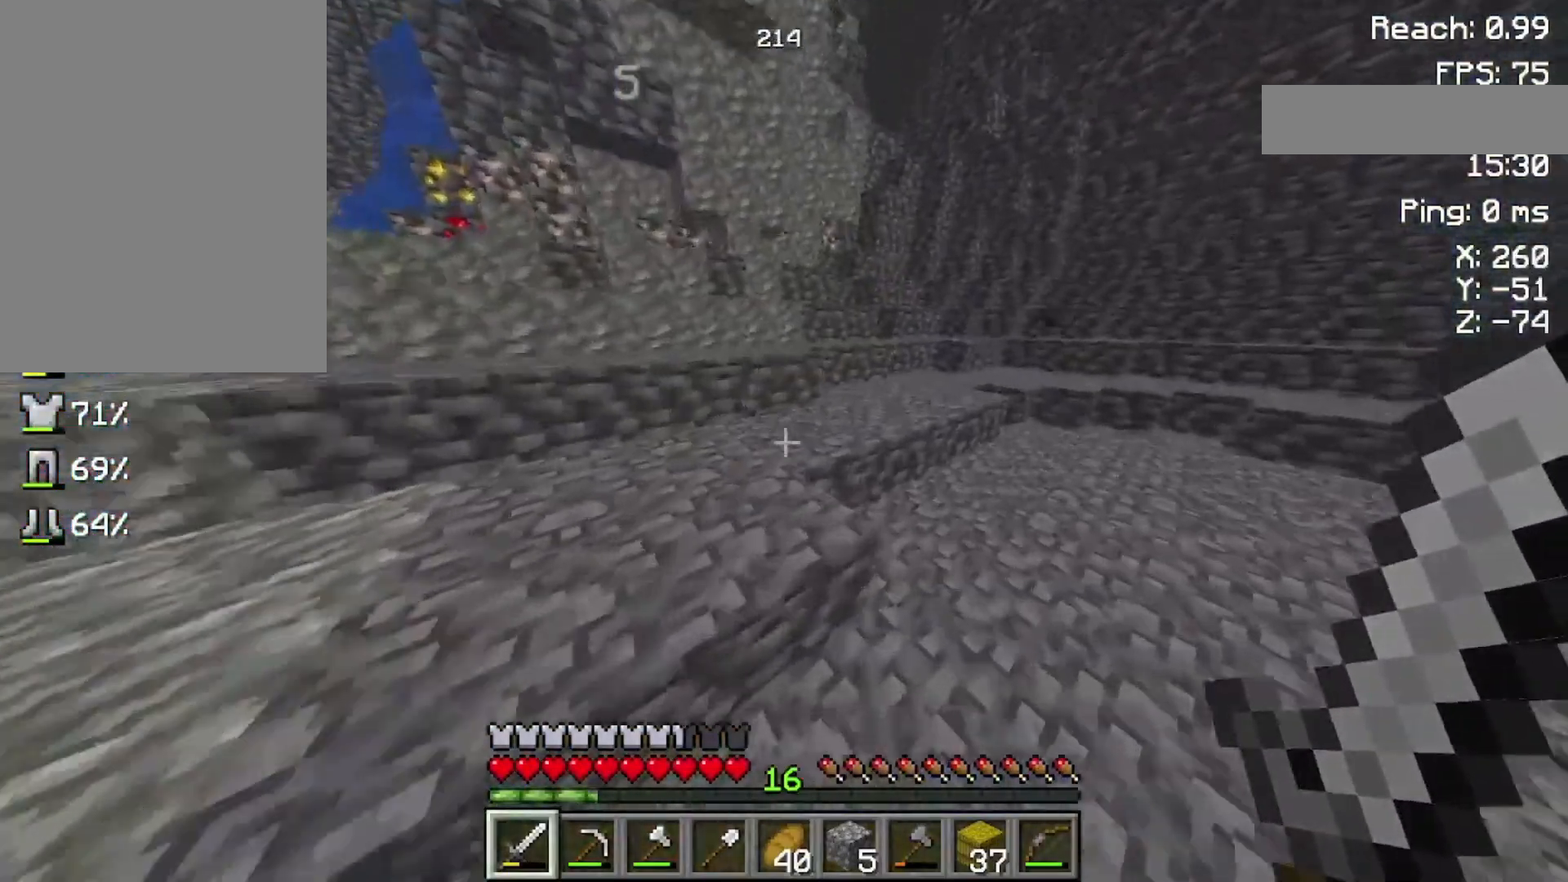
{"keys": ["w"], "mouse": [], "events": [[100, "space", "down"], [300, "space", "up"]]}
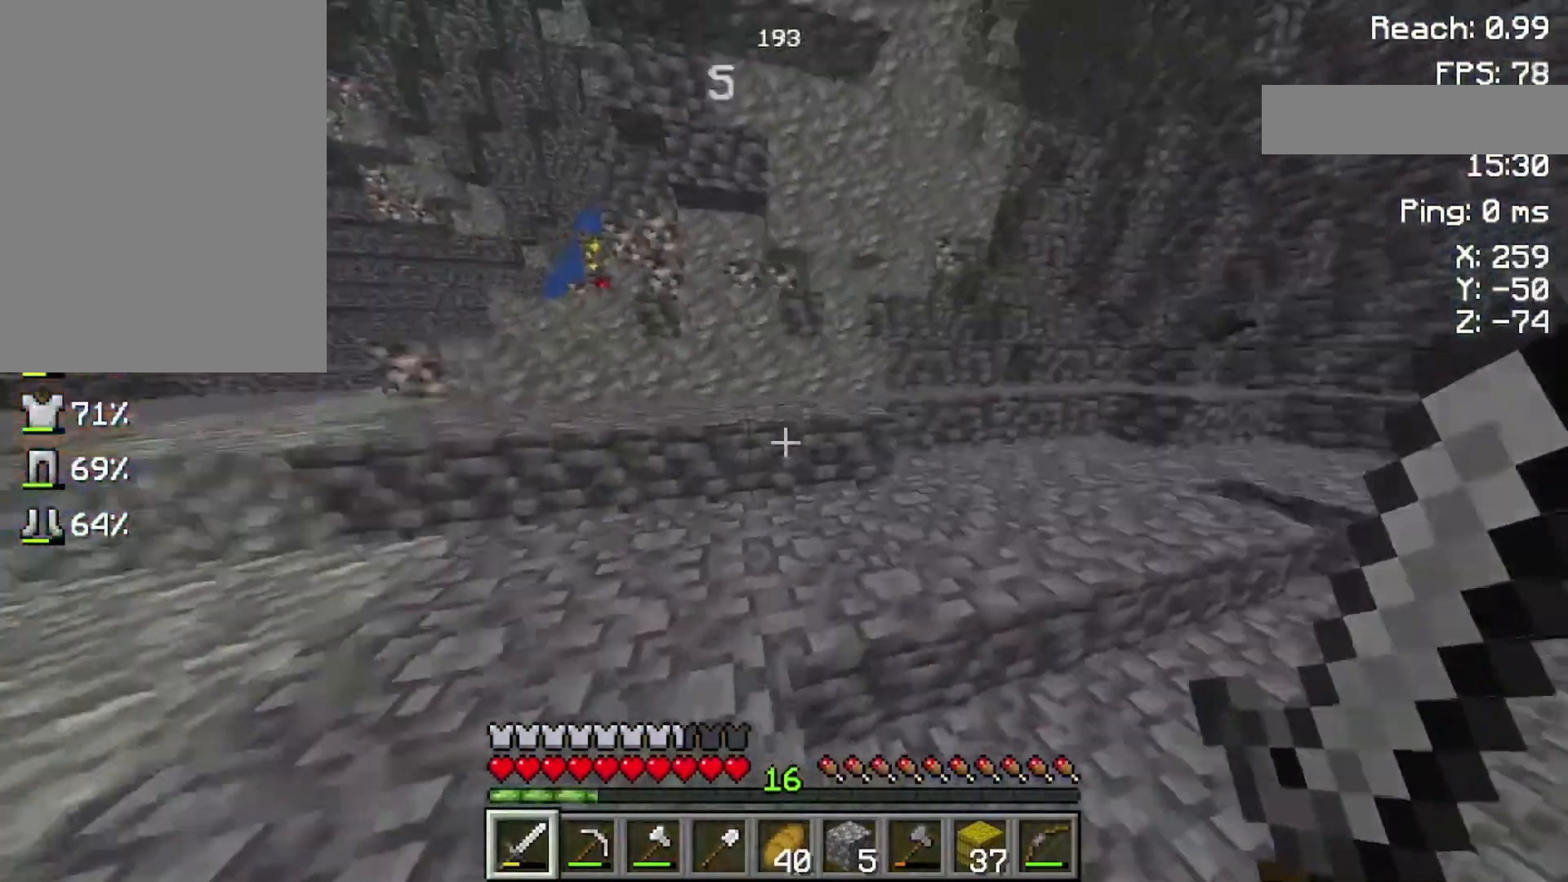
{"keys": ["space", "w"], "mouse": [], "events": [[333, "space", "down"]]}
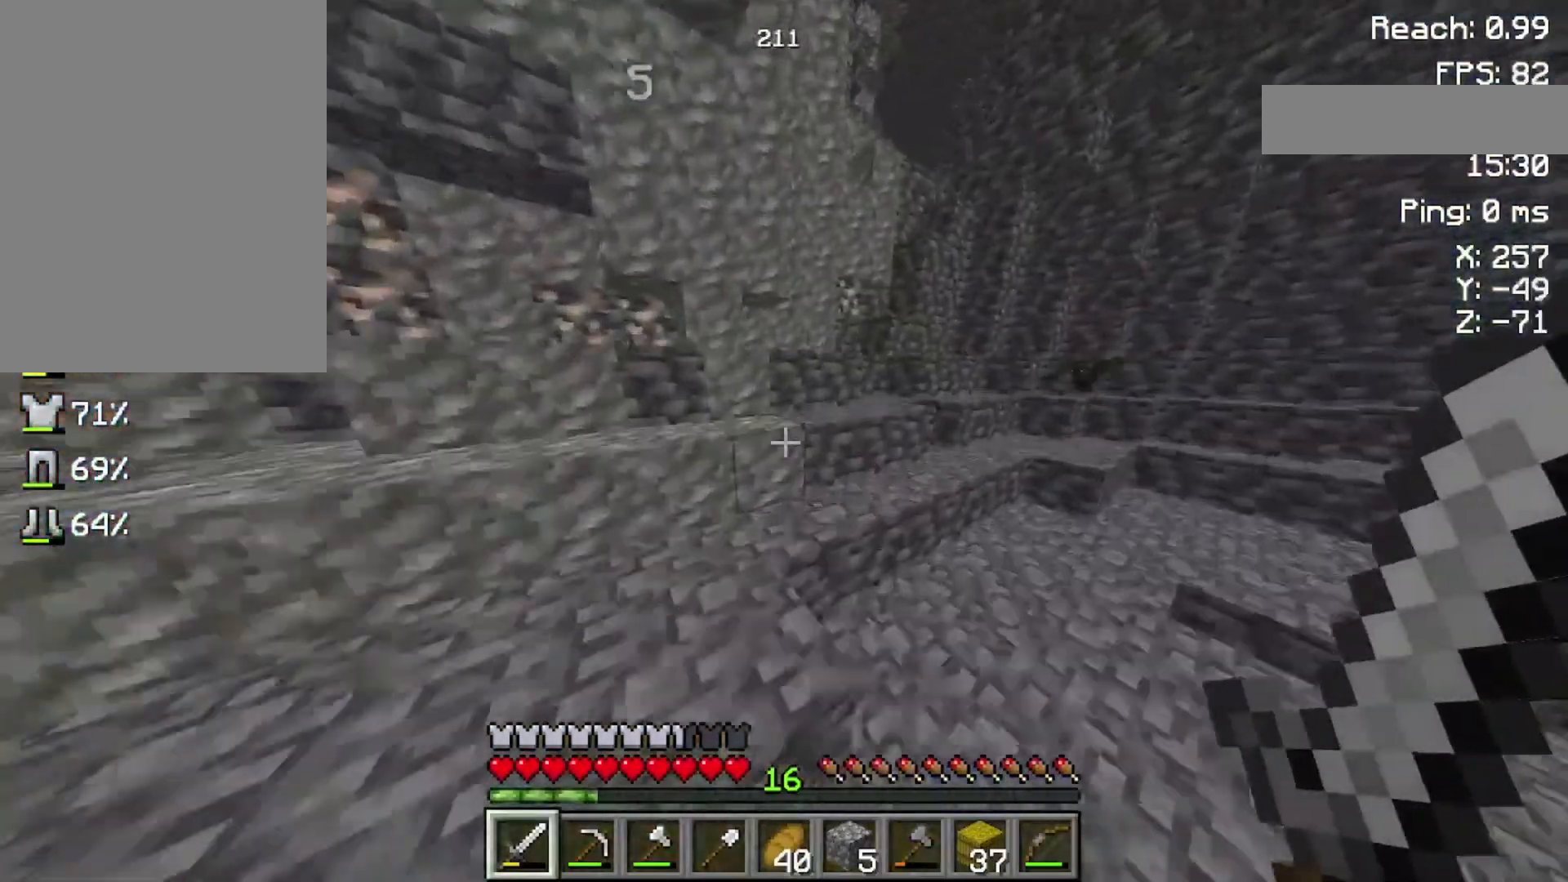
{"keys": ["w"], "mouse": [], "events": [[100, "space", "up"], [300, "space", "down"], [500, "space", "up"]]}
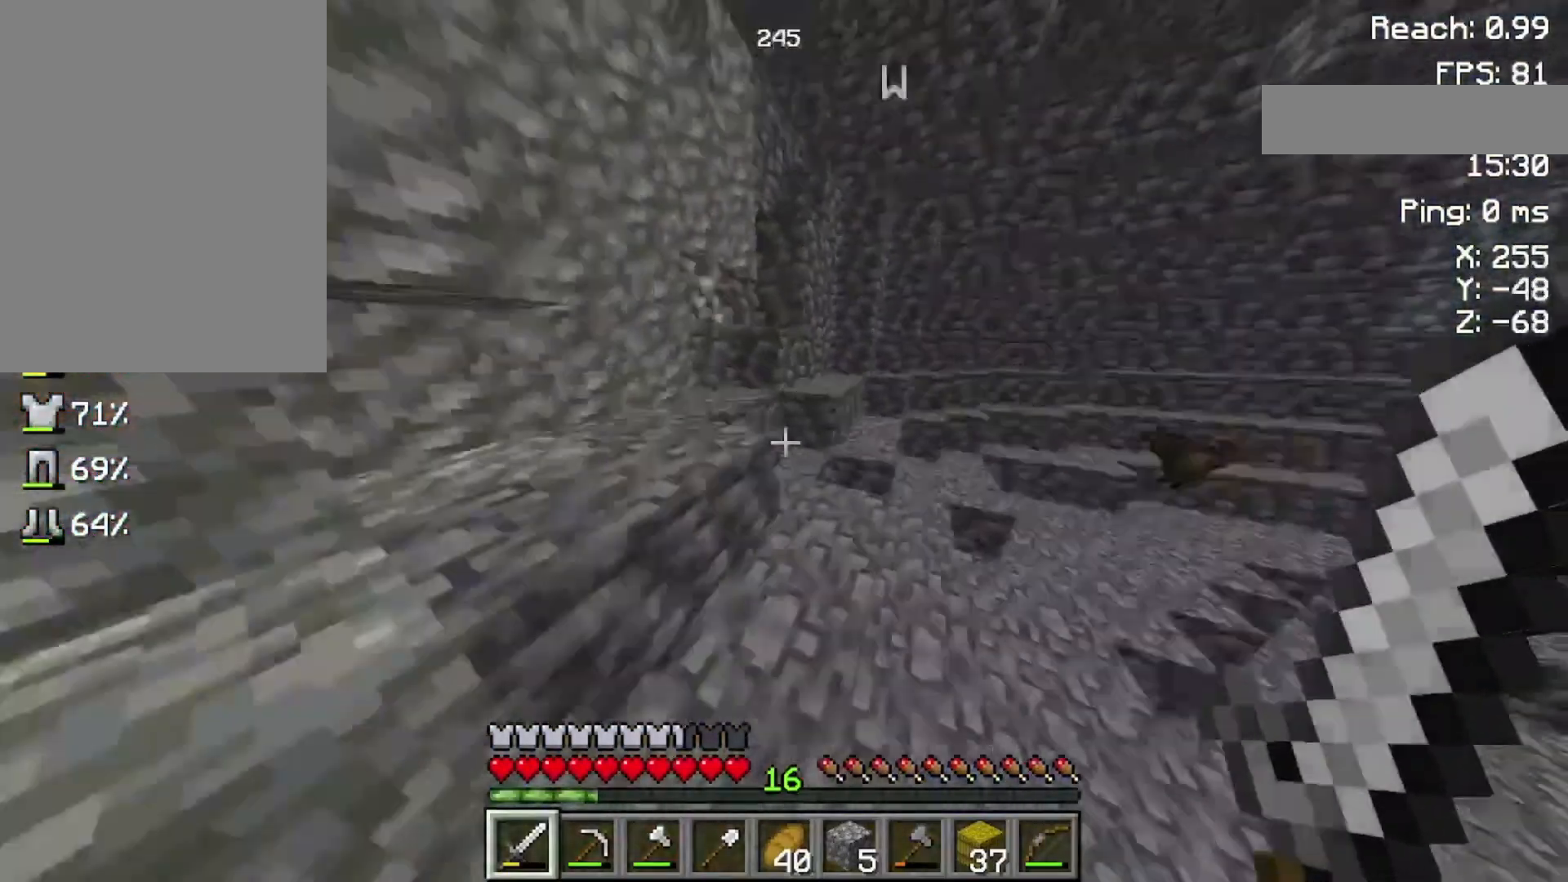
{"keys": ["space", "w"], "mouse": [], "events": [[433, "space", "down"]]}
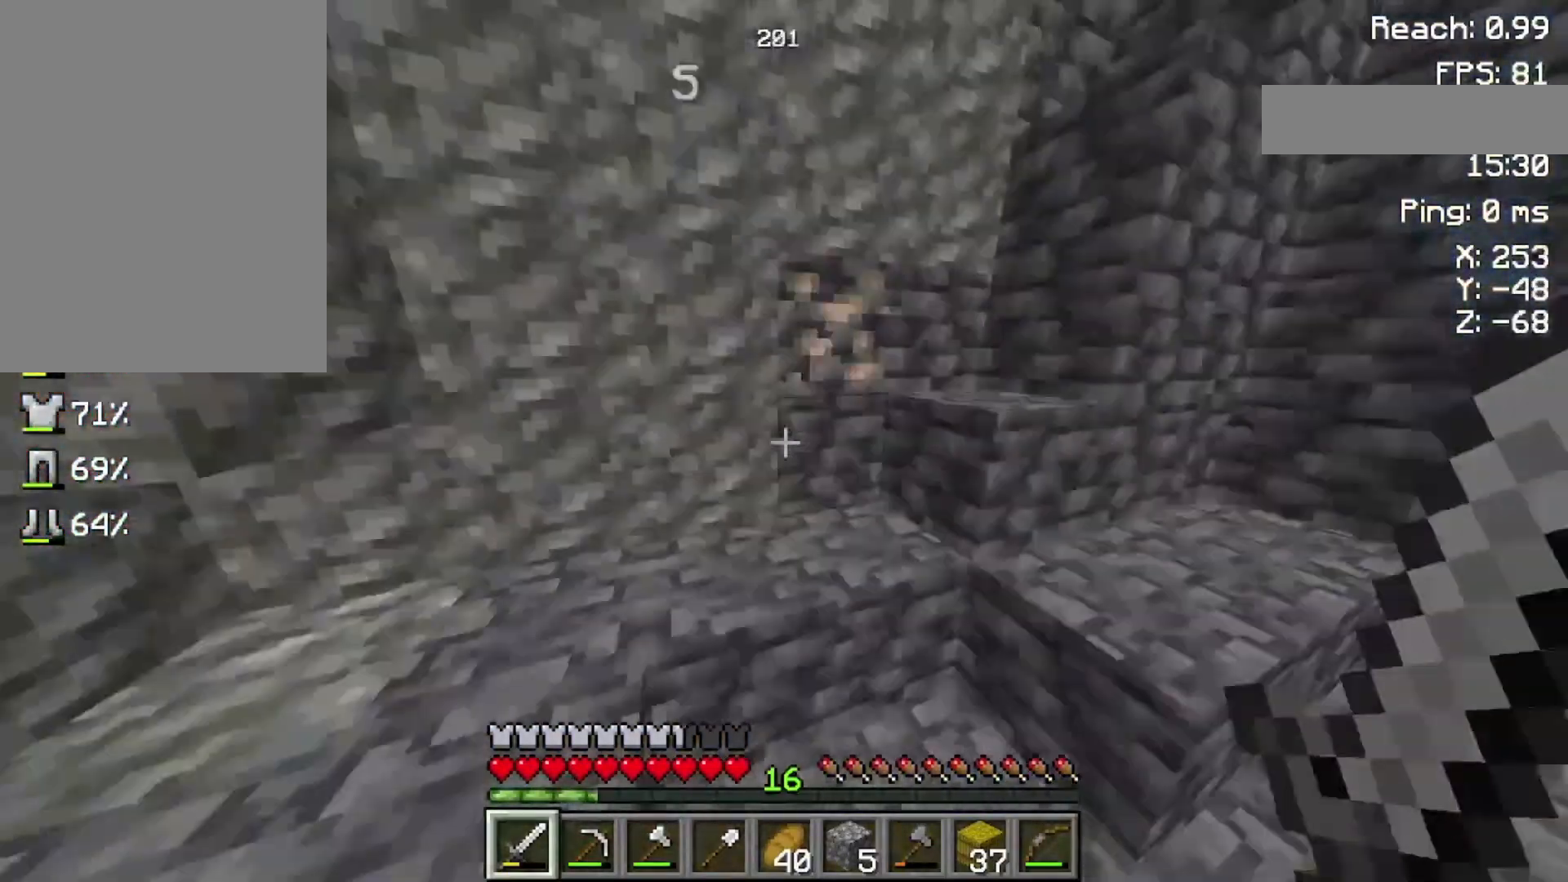
{"keys": ["space", "w"], "mouse": [], "events": [[133, "space", "up"], [400, "space", "down"]]}
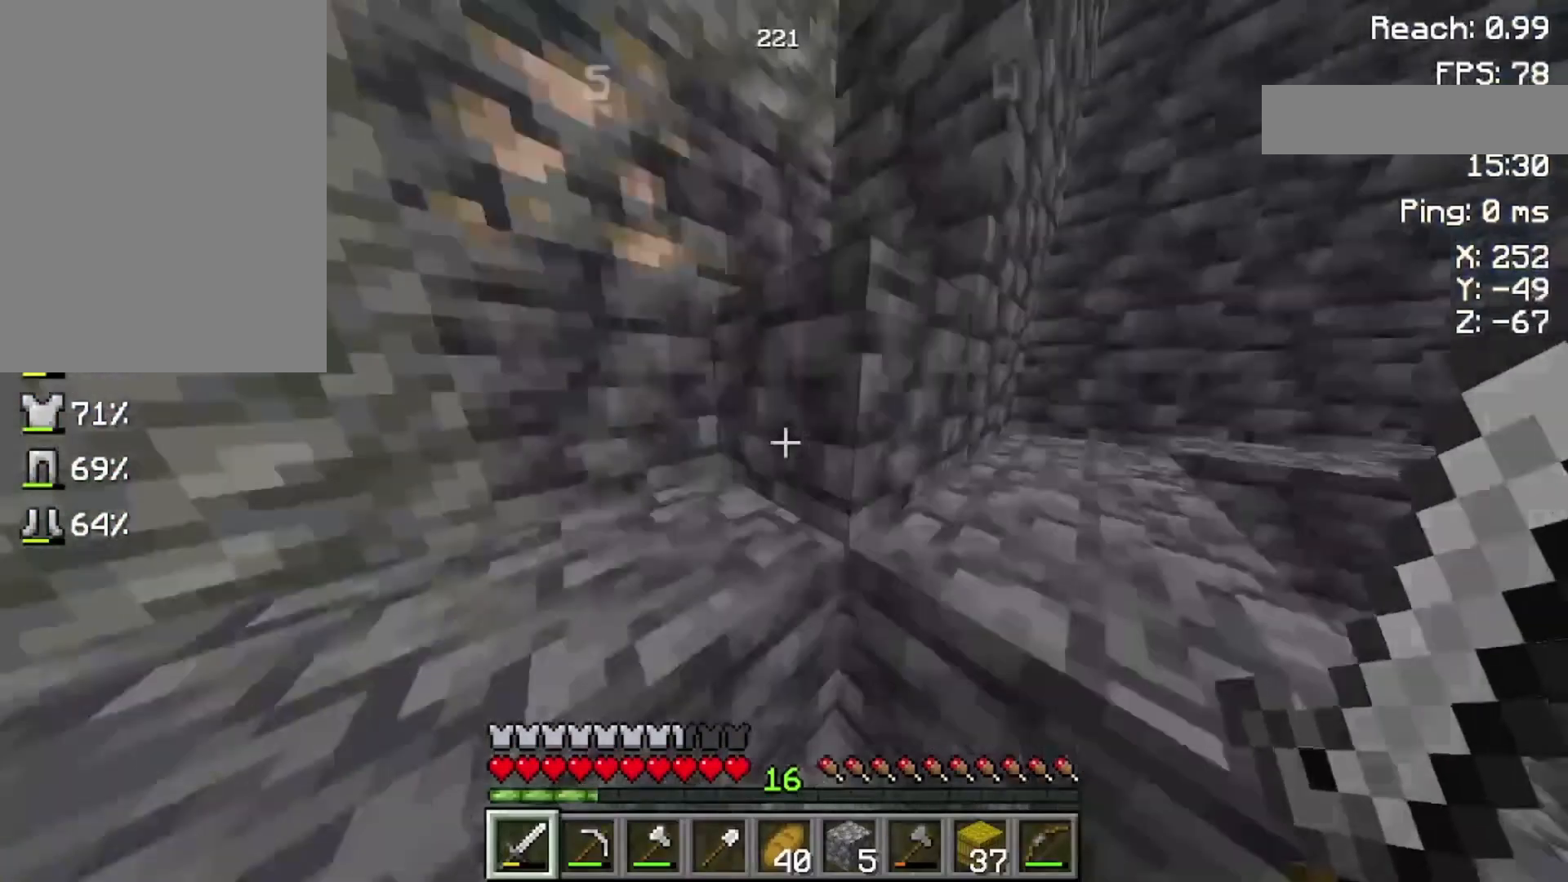
{"keys": ["space", "w"], "mouse": [], "events": [[200, "space", "up"], [433, "space", "down"]]}
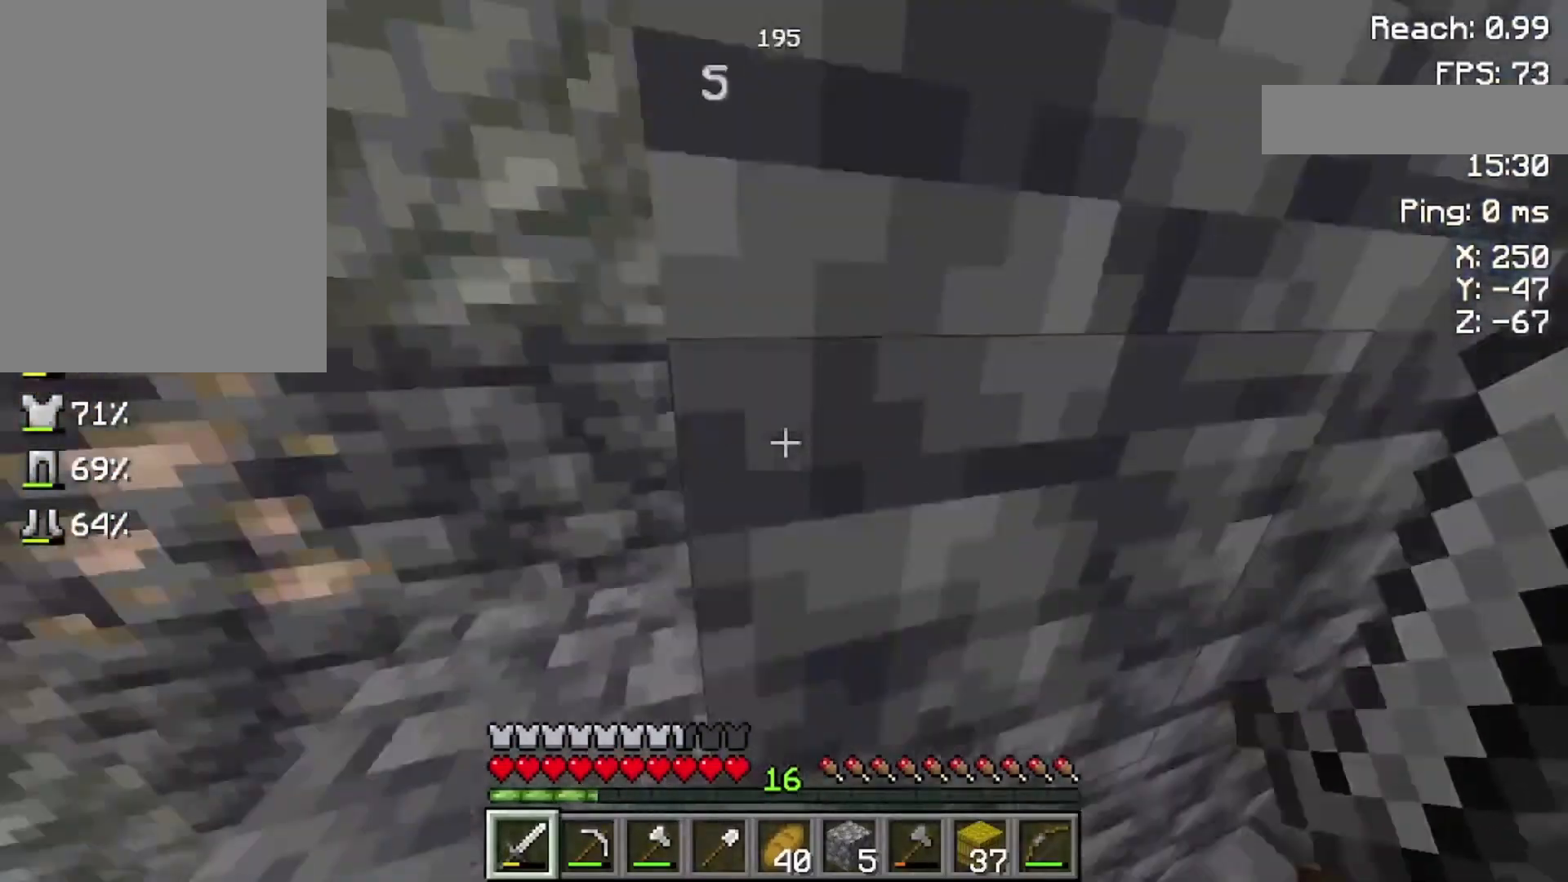
{"keys": ["space", "w"], "mouse": [], "events": [[100, "space", "up"], [500, "space", "down"]]}
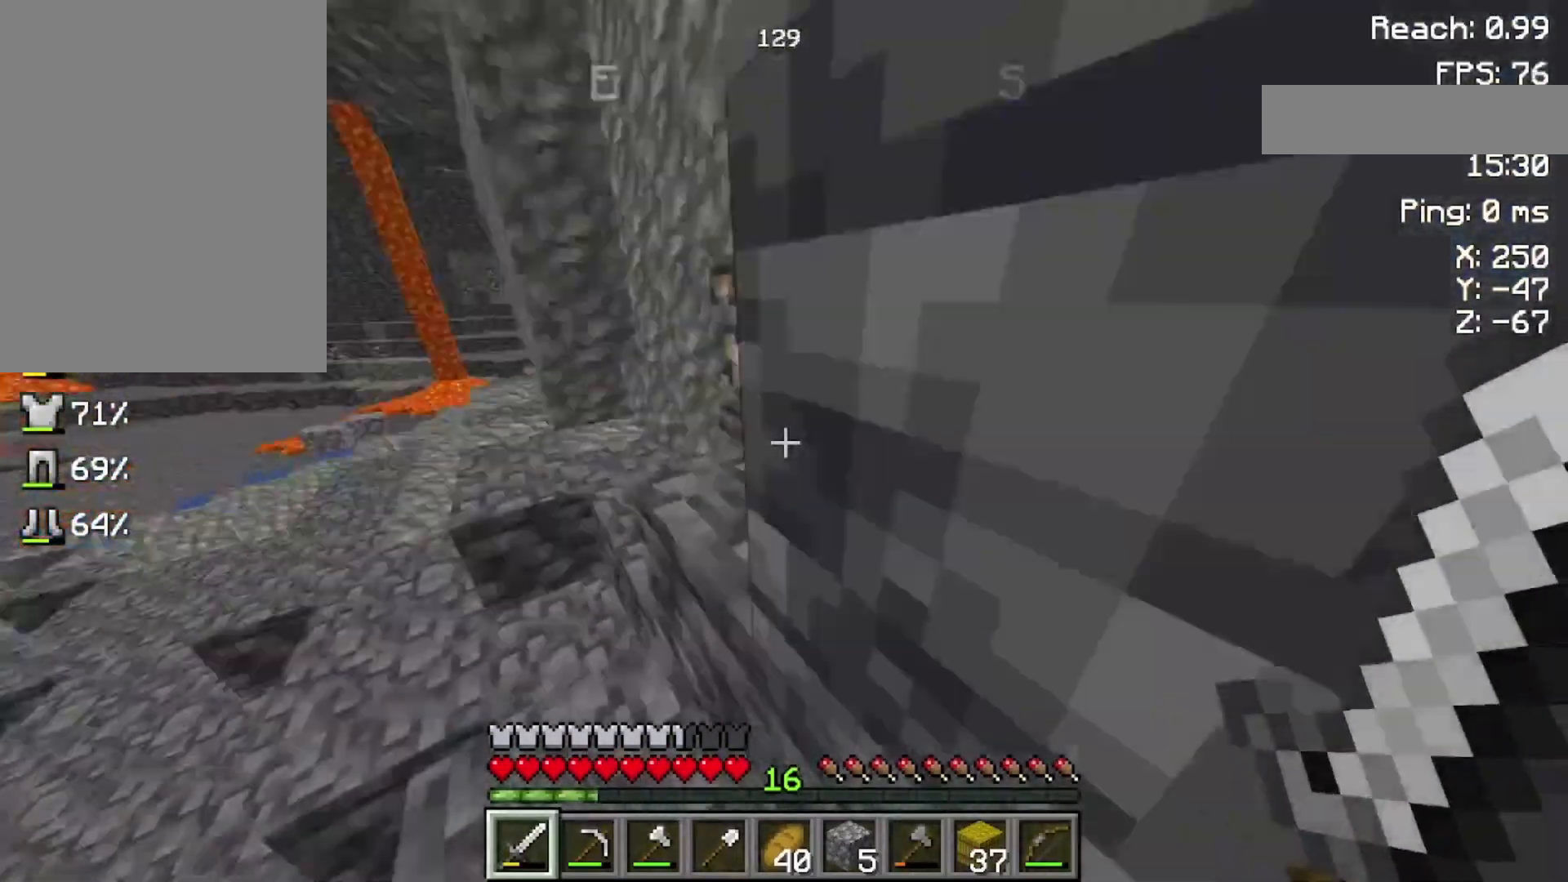
{"keys": ["space", "w"], "mouse": [], "events": []}
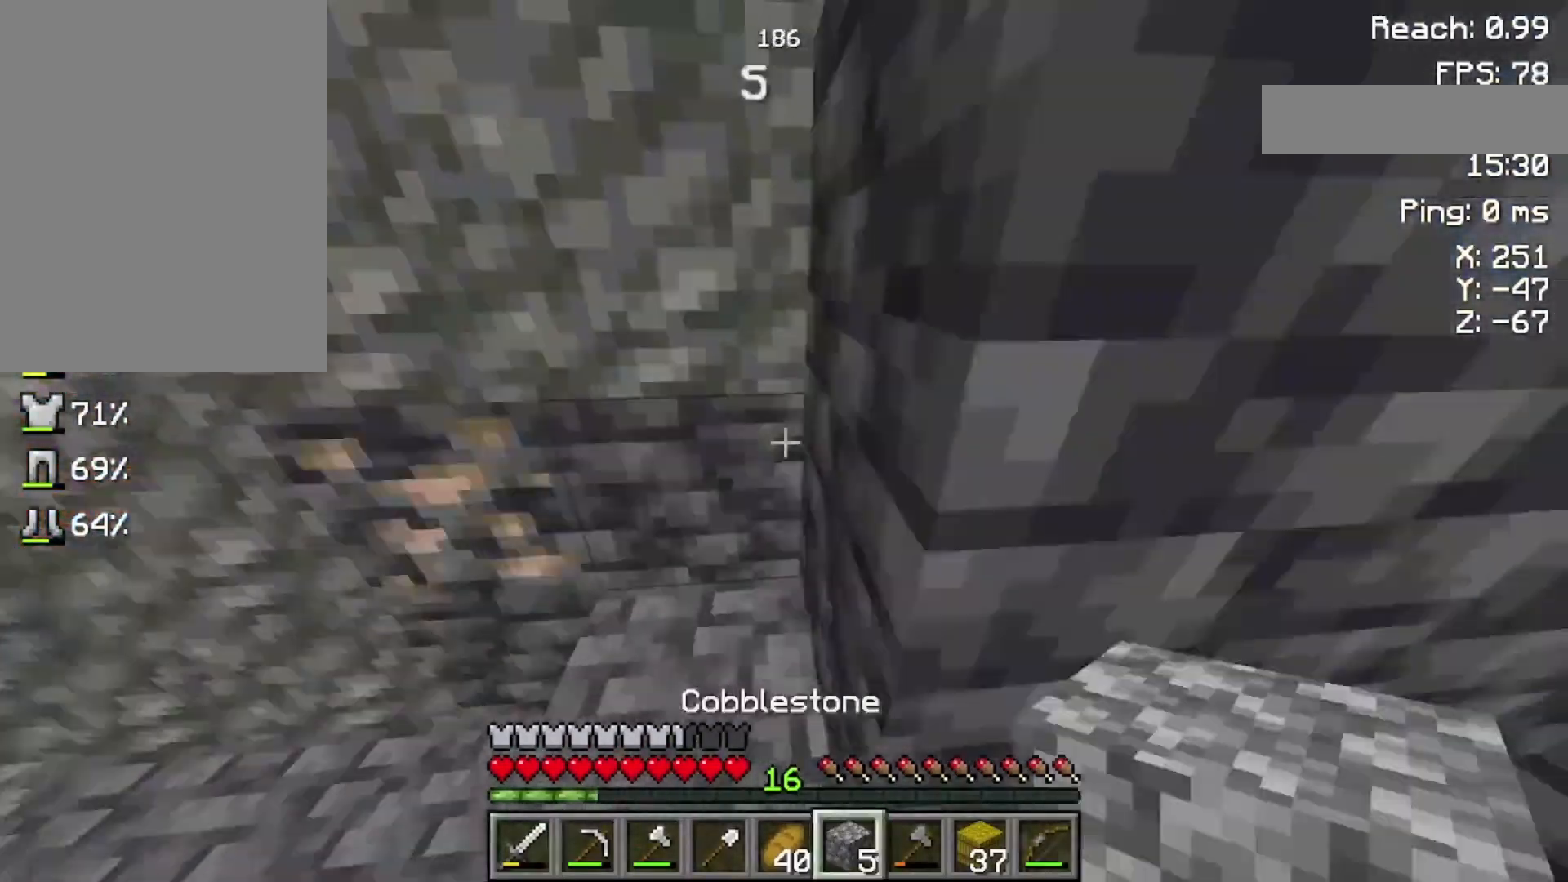
{"keys": ["space", "w"], "mouse": [], "events": []}
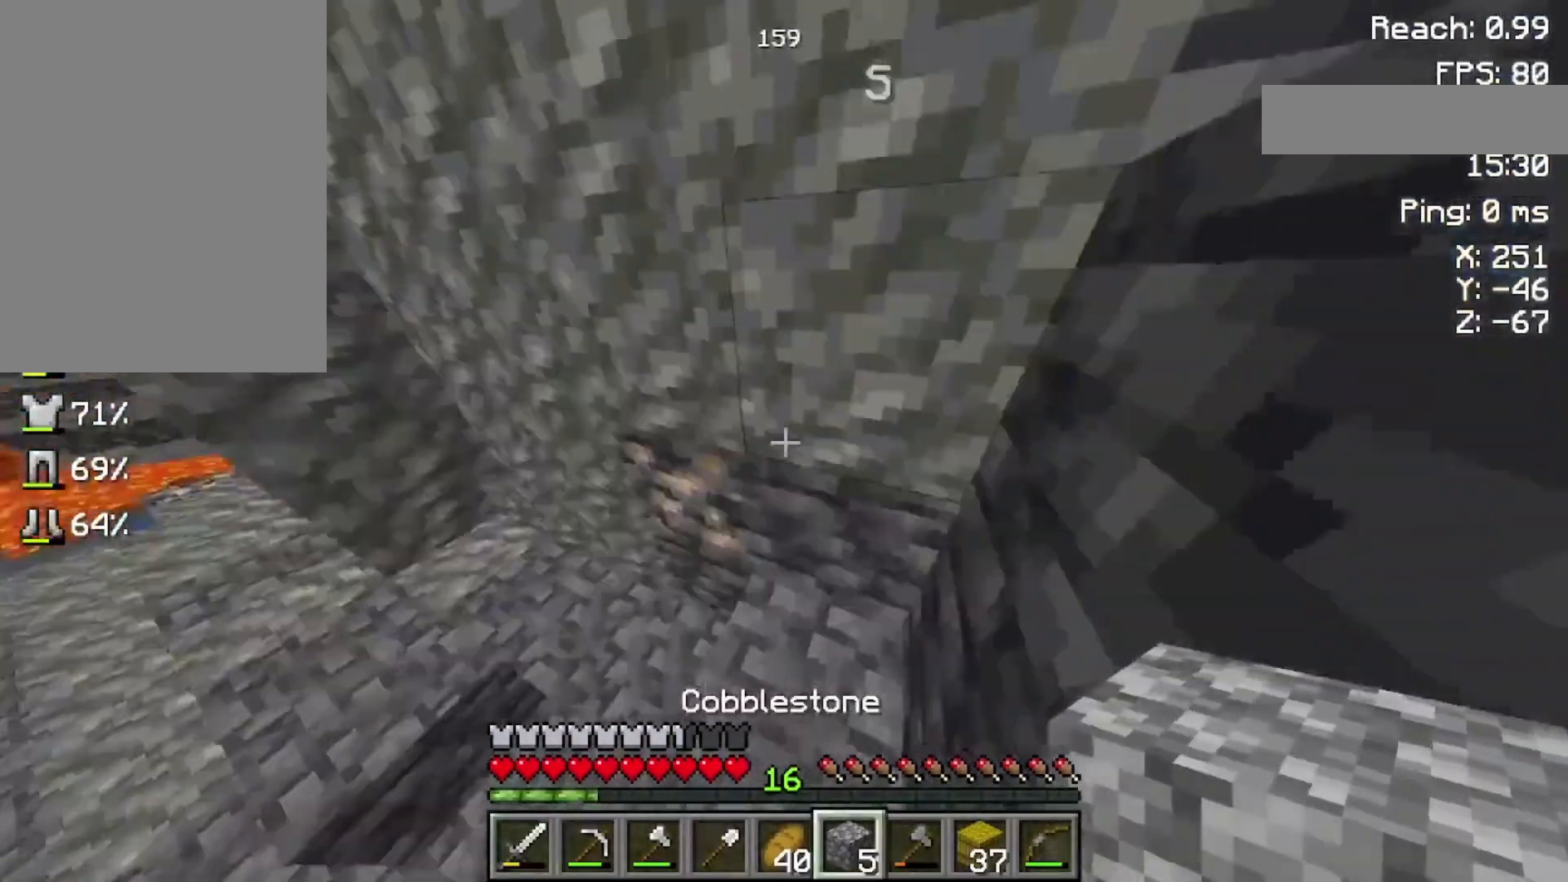
{"keys": ["space", "w"], "mouse": ["right"], "events": [[500, "mouse_right", "down"]]}
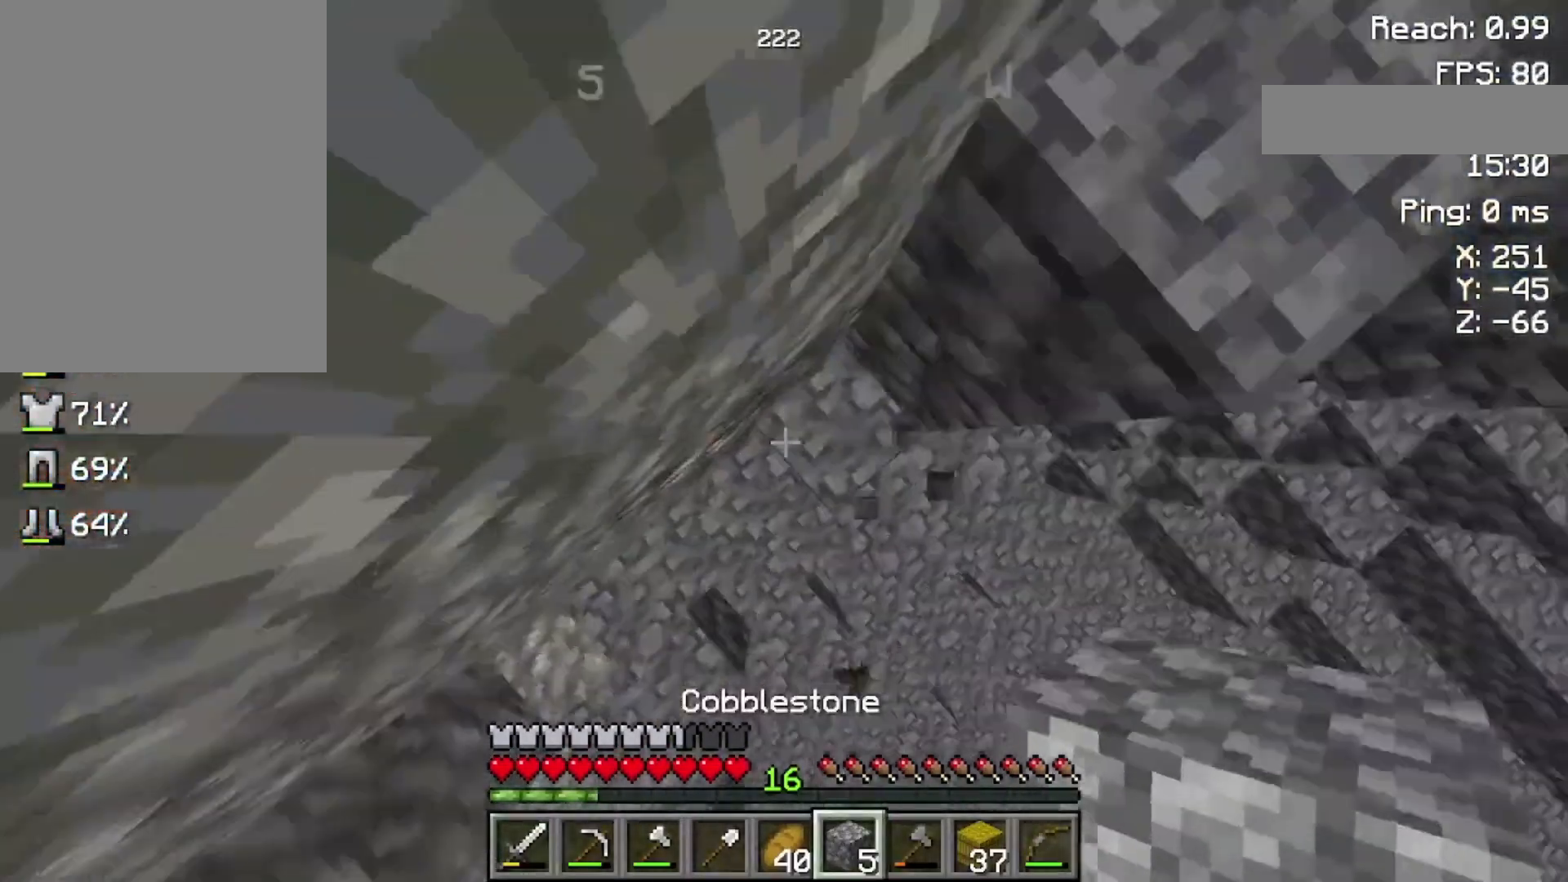
{"keys": ["space", "w"], "mouse": [], "events": [[200, "mouse_right", "up"]]}
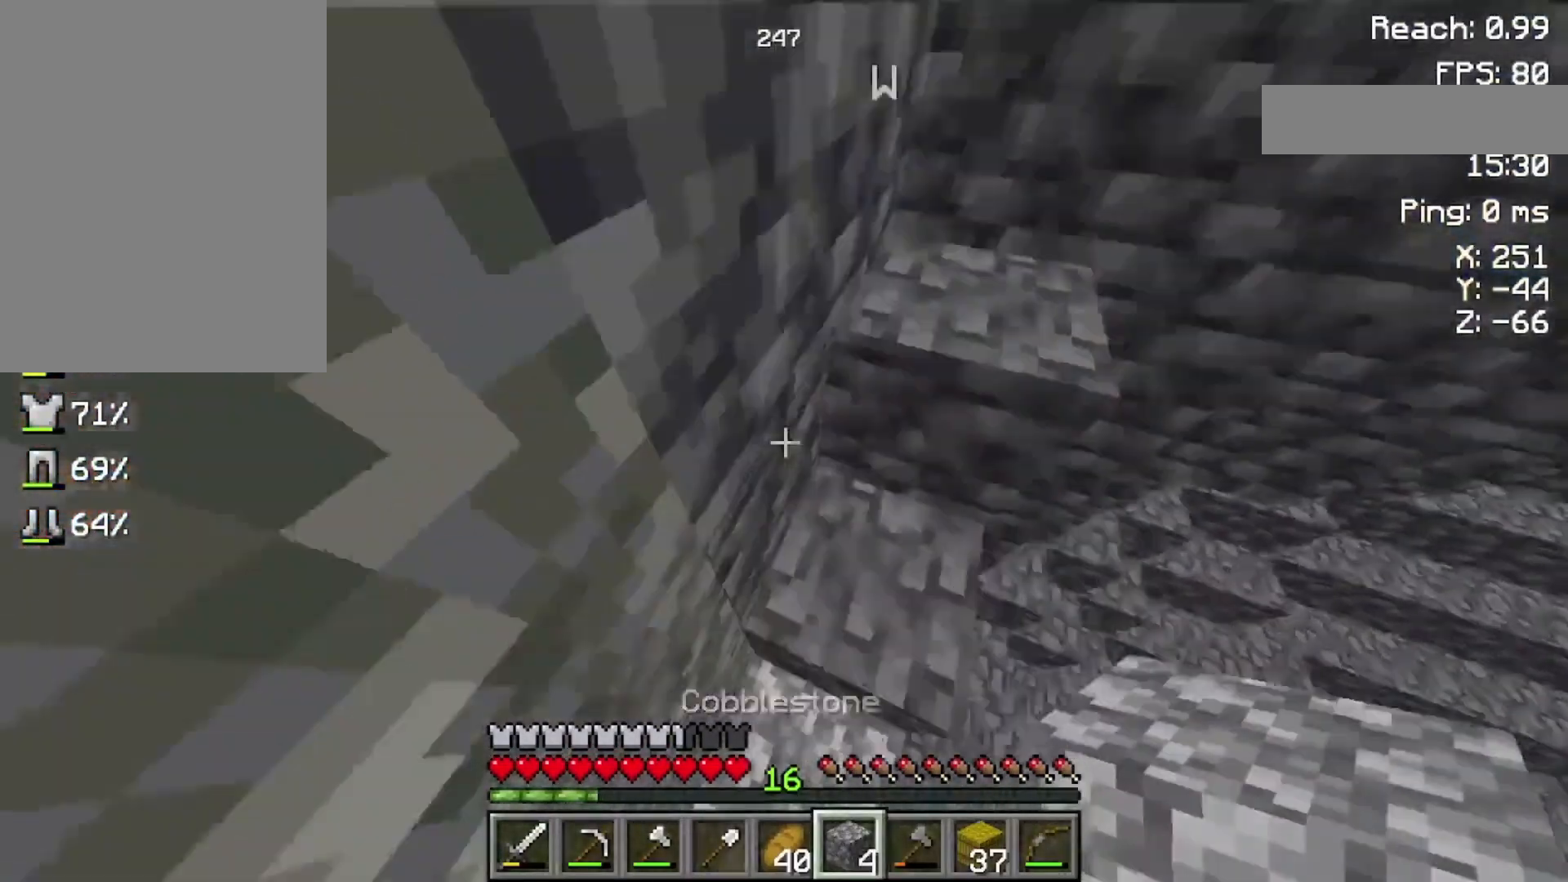
{"keys": ["space", "w"], "mouse": [], "events": []}
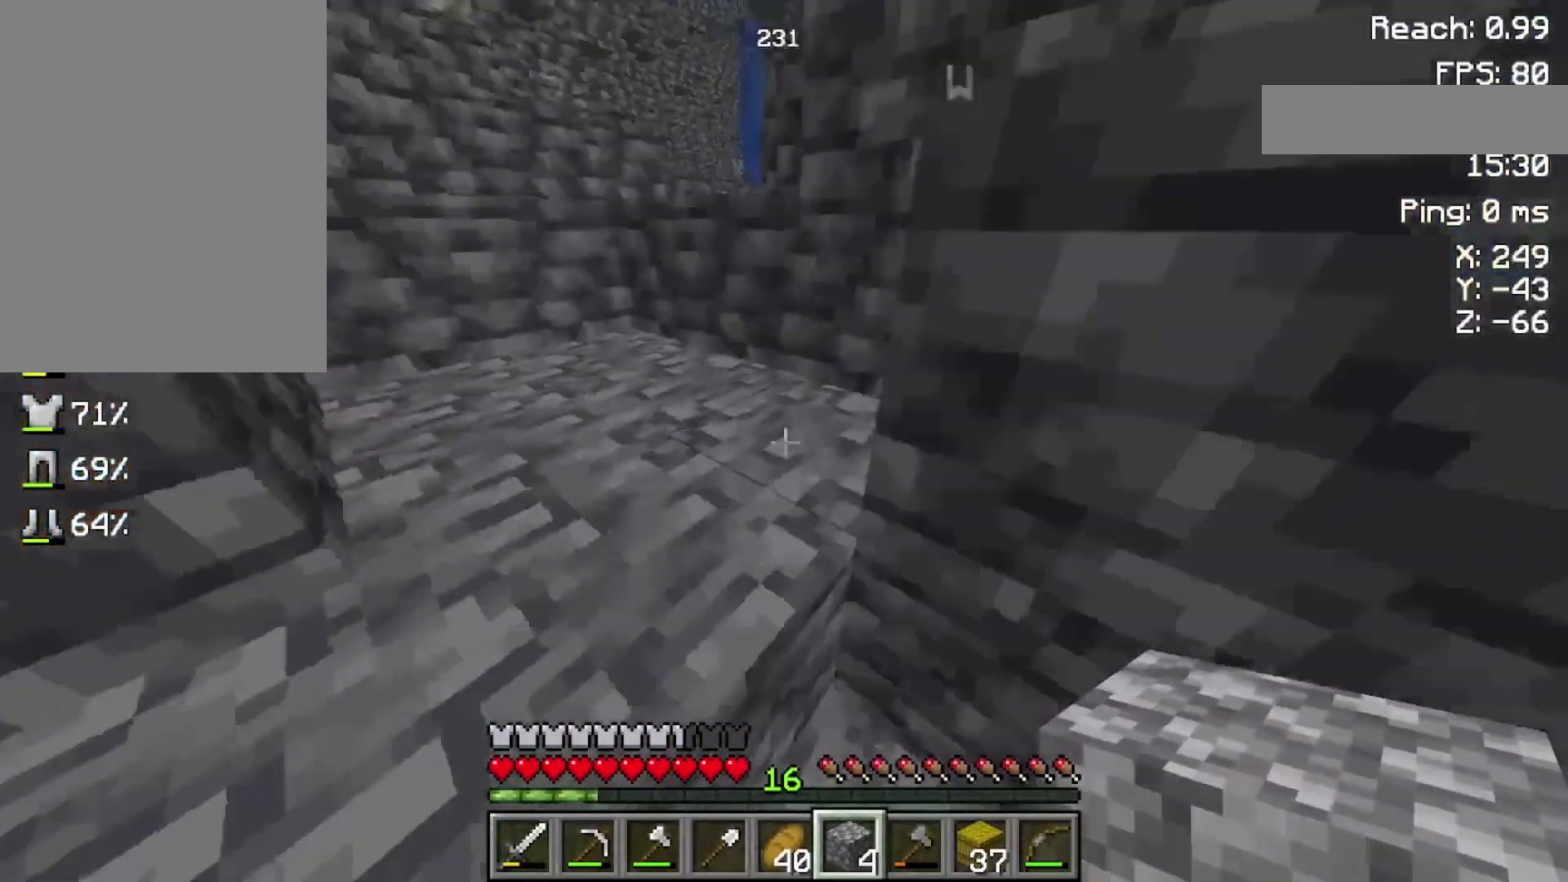
{"keys": ["w"], "mouse": [], "events": [[300, "space", "up"]]}
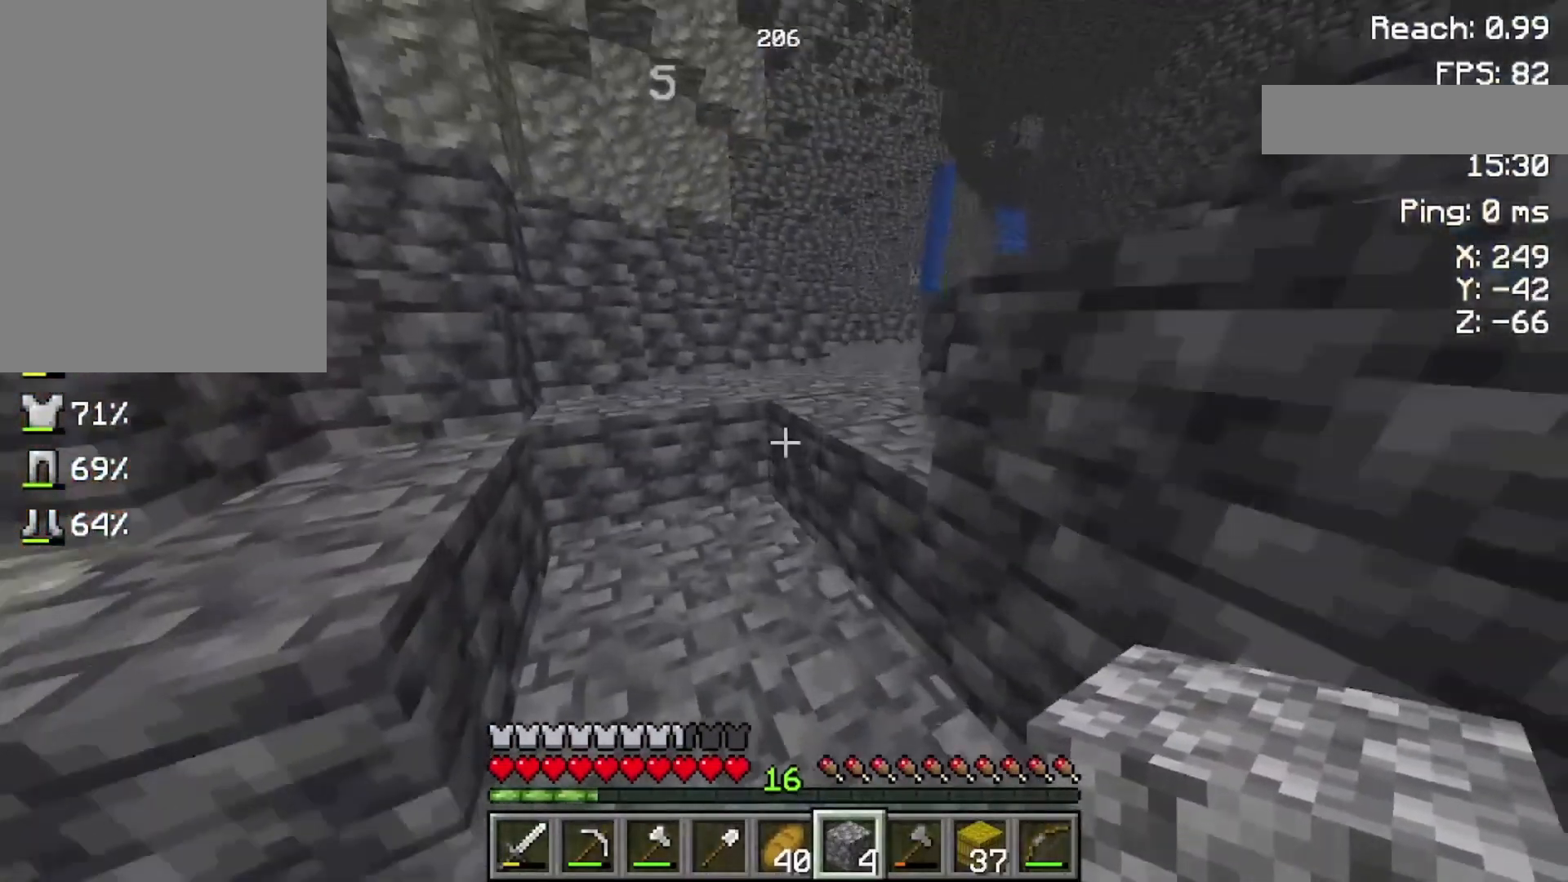
{"keys": ["space", "w"], "mouse": [], "events": [[133, "space", "down"]]}
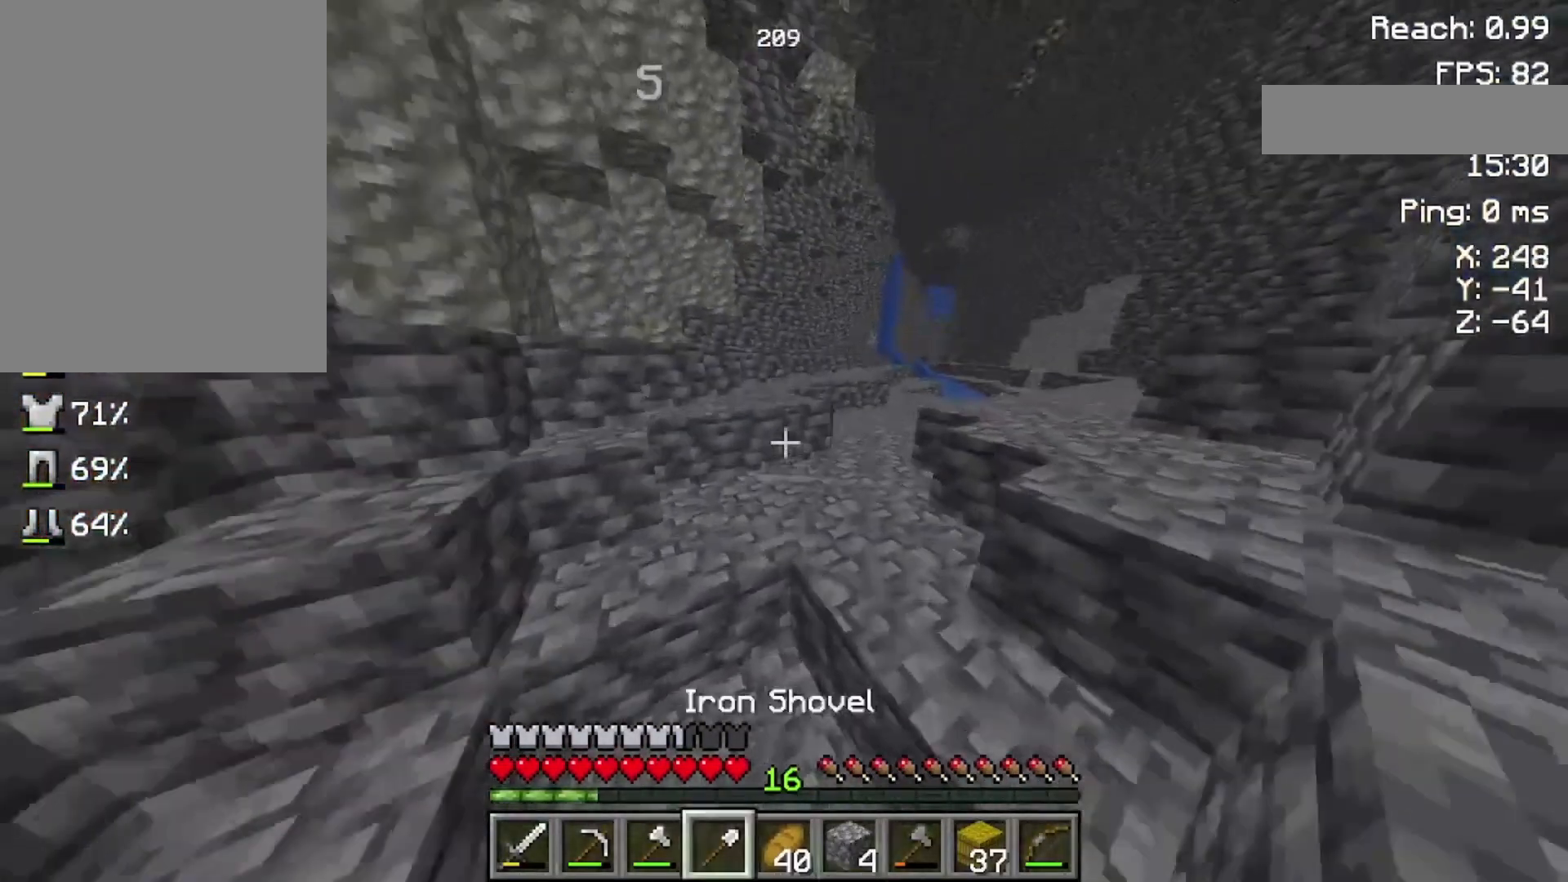
{"keys": ["space", "w"], "mouse": [], "events": []}